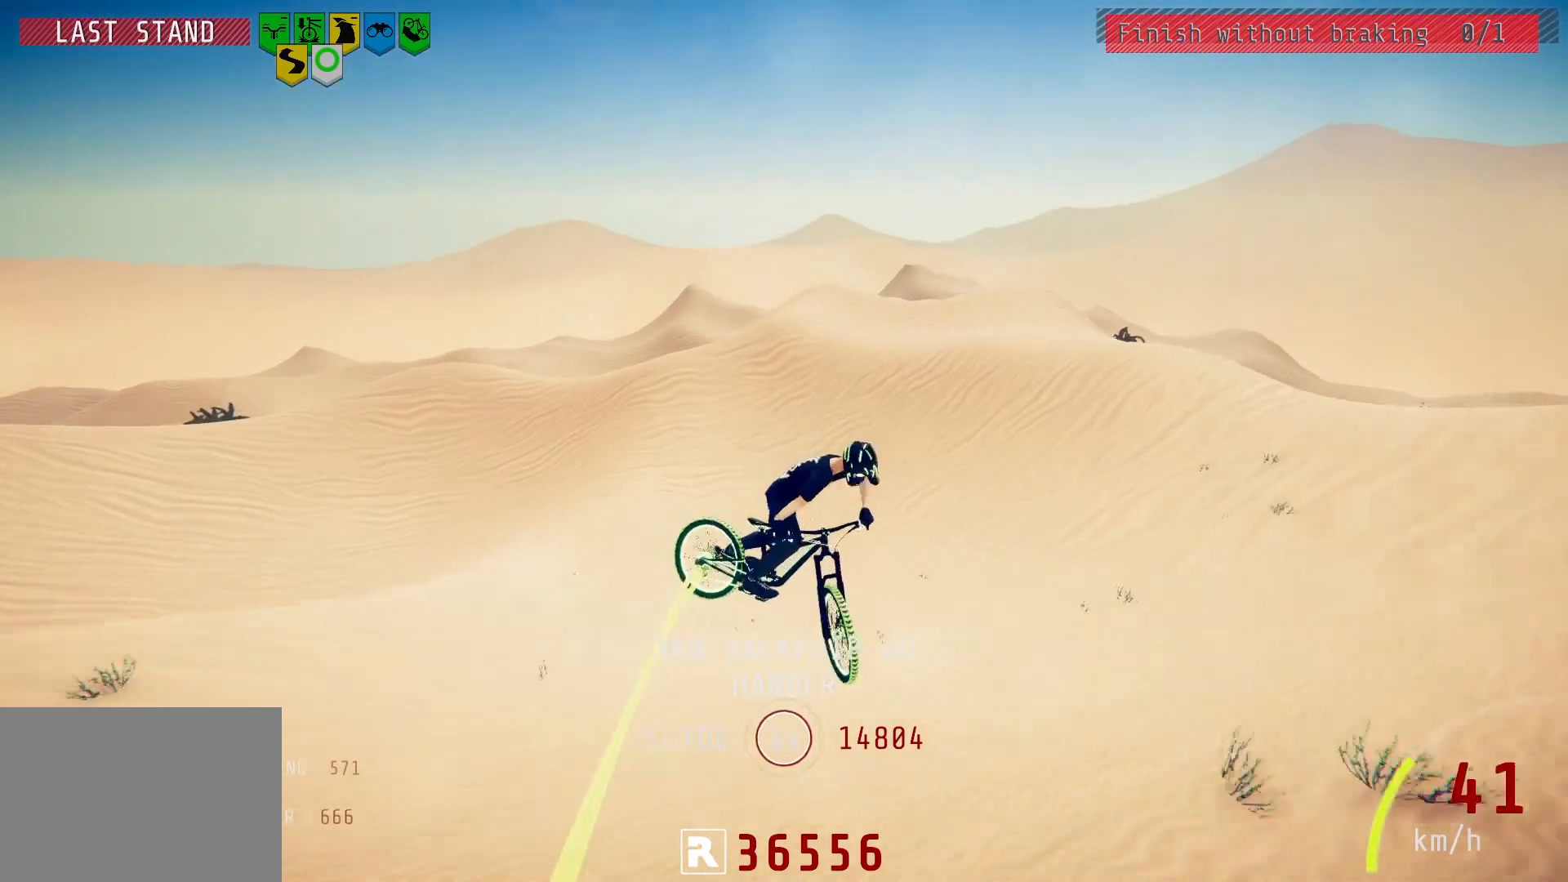
Gameplay with a controller (PlayStation layout); each line is a JSON object with the inputs held at the frame after it. "events" lists button and stick changes between this image and that frame as [ms after this image, input, new state], when the widget could be followed in between.
{"buttons": [], "left_stick": "right", "right_stick": "right", "events": []}
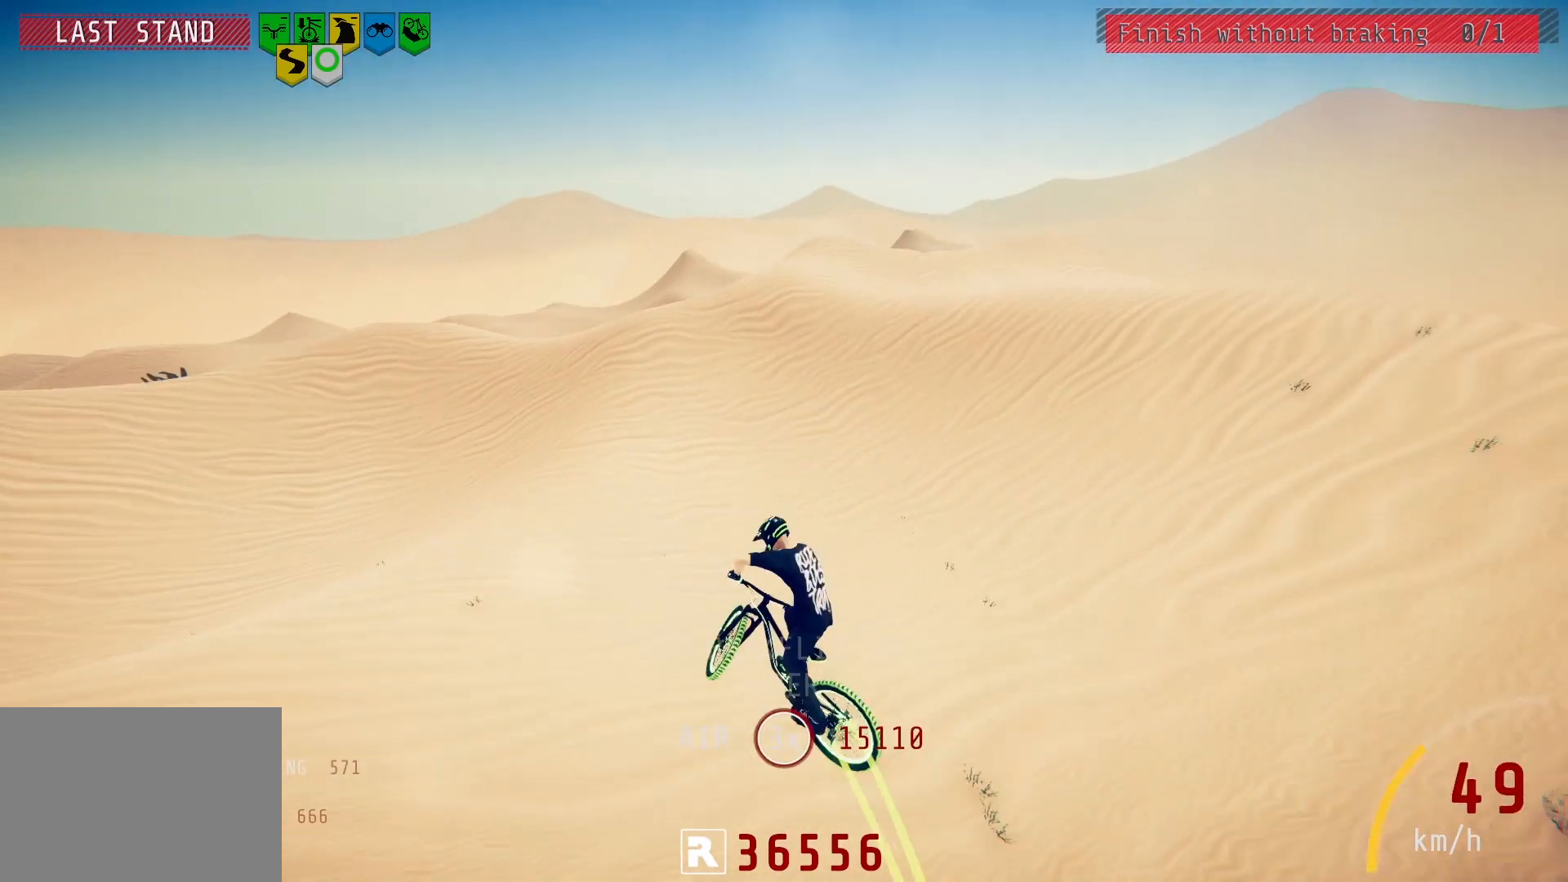
{"buttons": ["R2"], "left_stick": "right", "right_stick": "center", "events": [[17, "R2", "down"], [50, "right_stick", "center"], [83, "left_stick", "center"], [167, "left_stick", "up-left"], [317, "left_stick", "center"], [483, "left_stick", "right"]]}
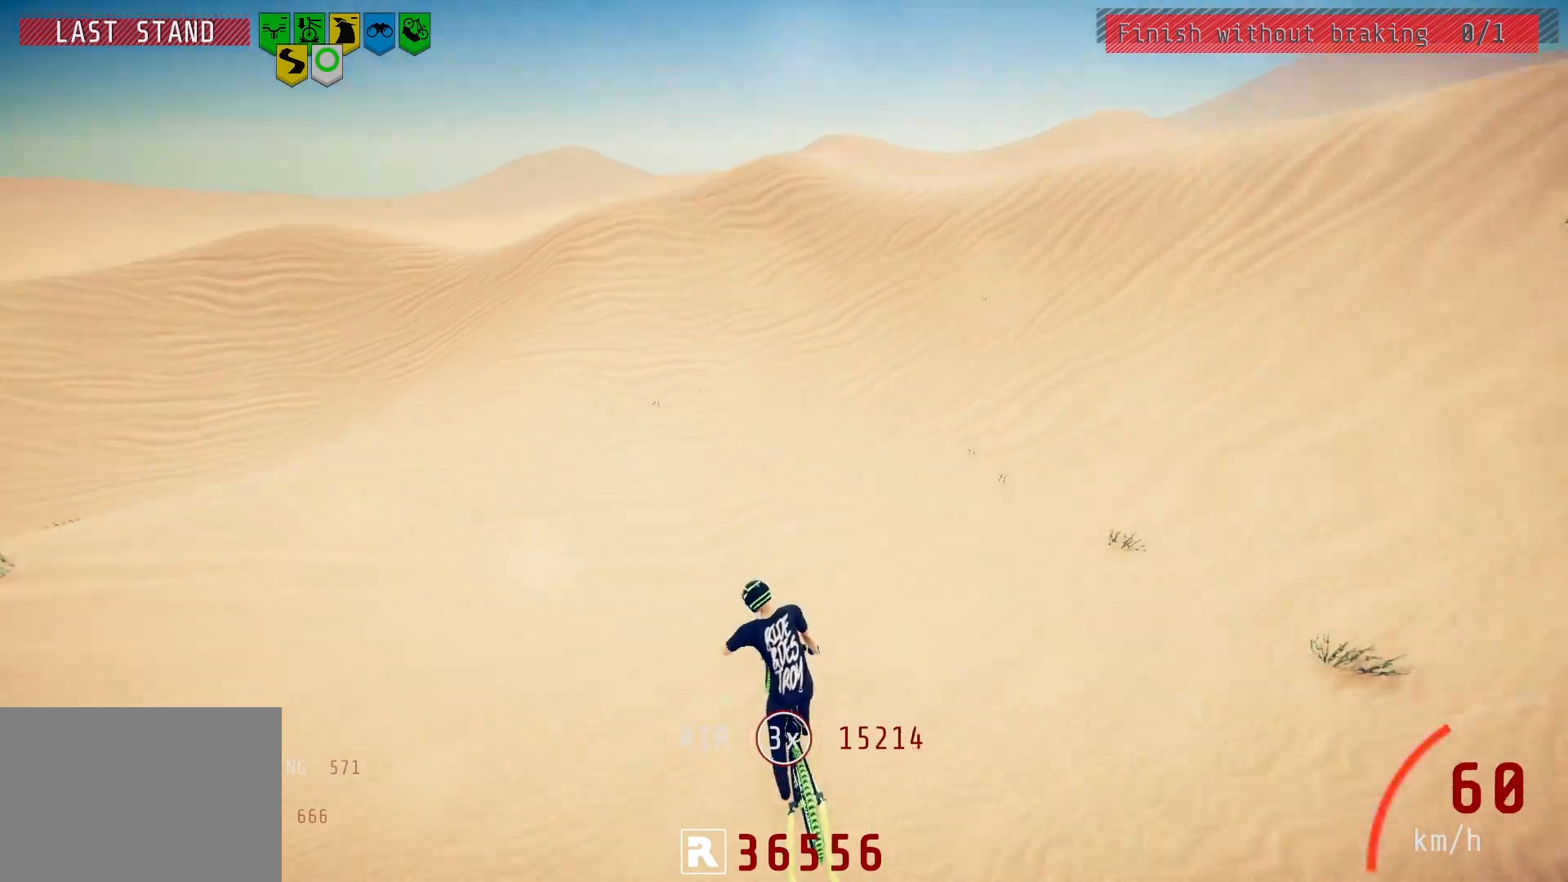
{"buttons": ["R2"], "left_stick": "right", "right_stick": "center", "events": [[17, "left_stick", "center"], [150, "left_stick", "right"]]}
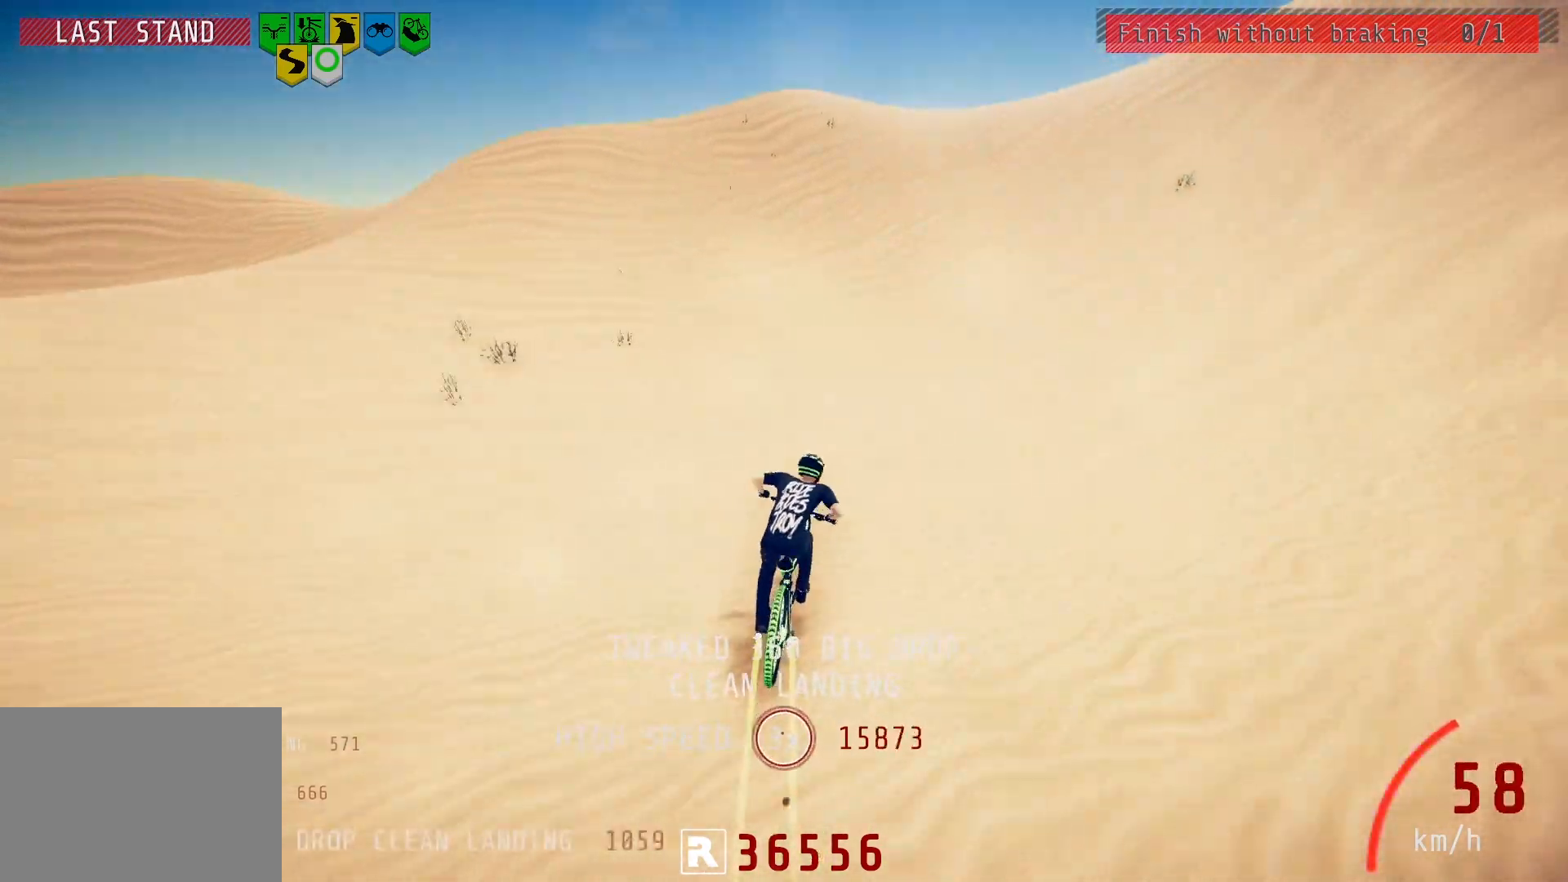
{"buttons": ["R2"], "left_stick": "right", "right_stick": "down", "events": [[183, "right_stick", "down"]]}
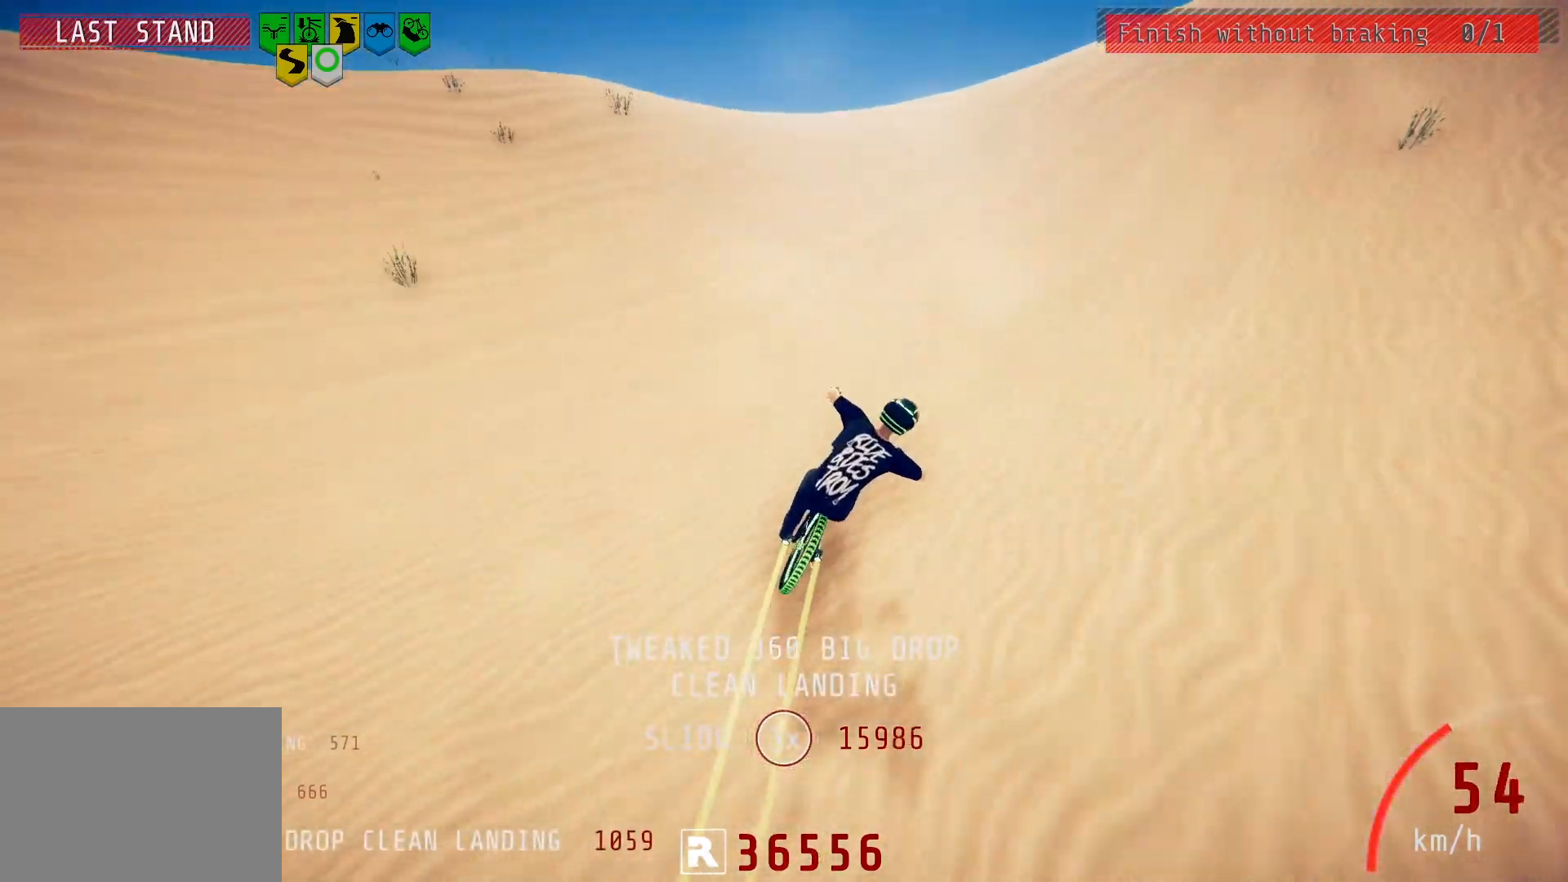
{"buttons": ["R2"], "left_stick": "center", "right_stick": "center", "events": [[167, "left_stick", "center"], [350, "left_stick", "right"], [400, "right_stick", "center"], [483, "left_stick", "center"]]}
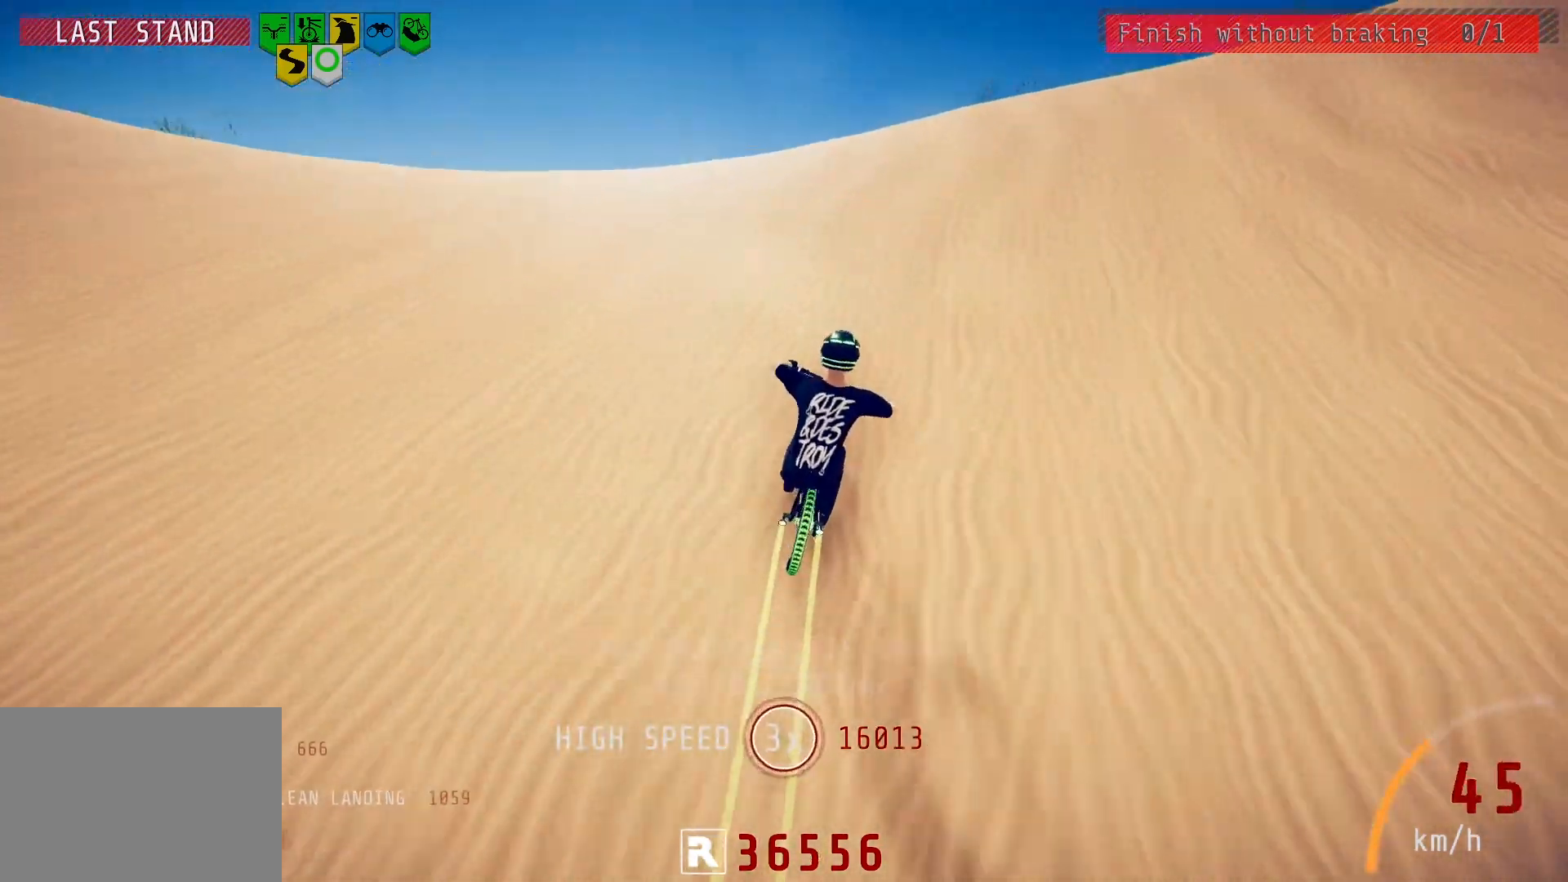
{"buttons": ["R2"], "left_stick": "center", "right_stick": "center", "events": [[217, "left_stick", "down"], [400, "left_stick", "center"]]}
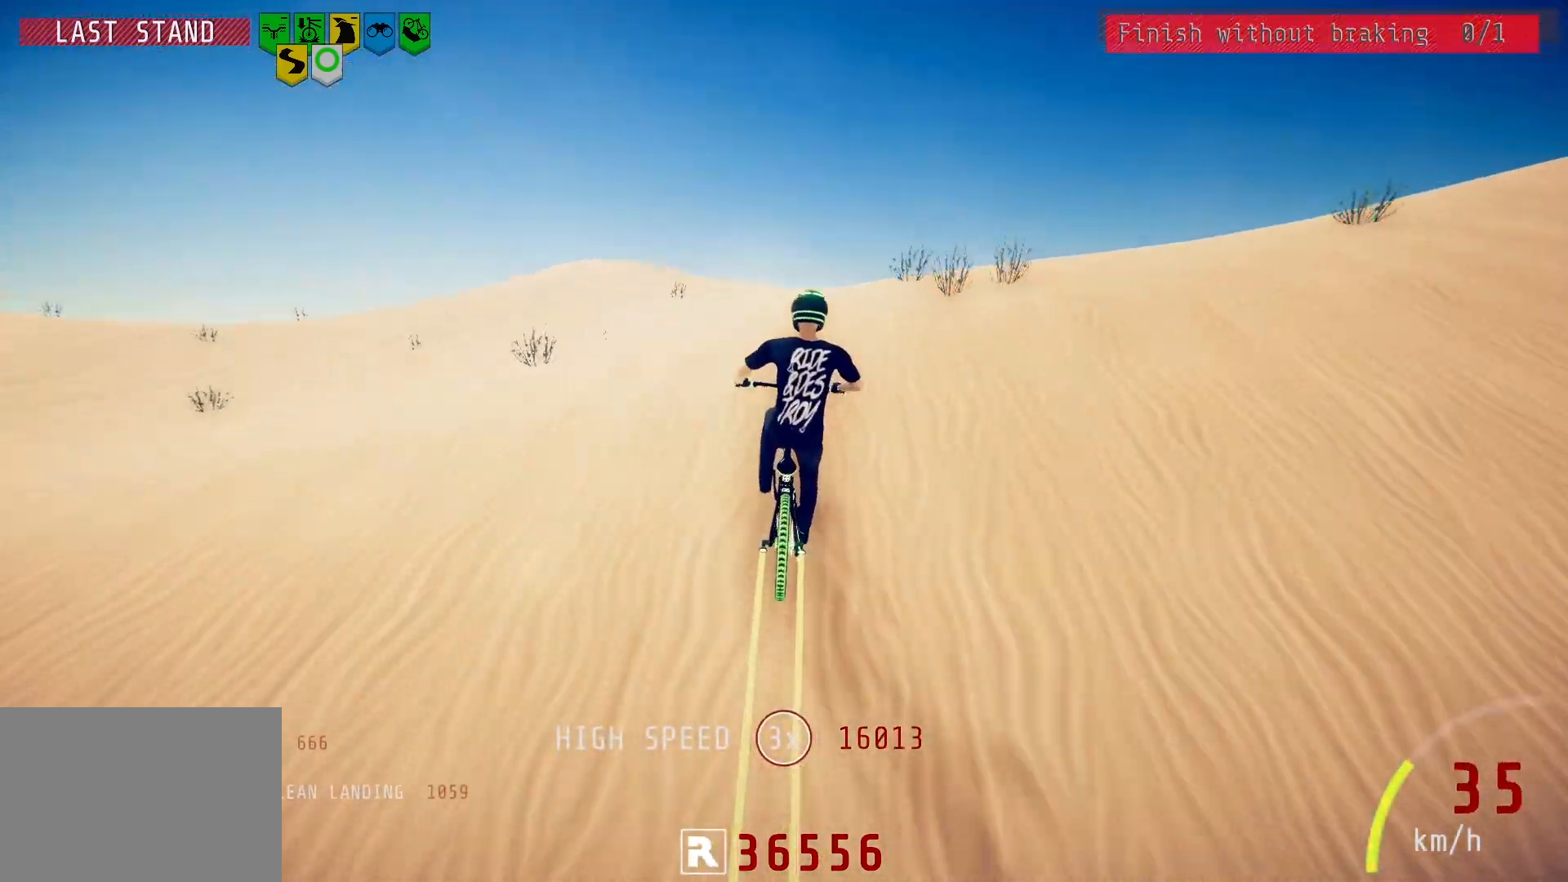
{"buttons": ["R2"], "left_stick": "center", "right_stick": "center", "events": [[33, "left_stick", "down-left"], [183, "left_stick", "left"], [483, "left_stick", "center"]]}
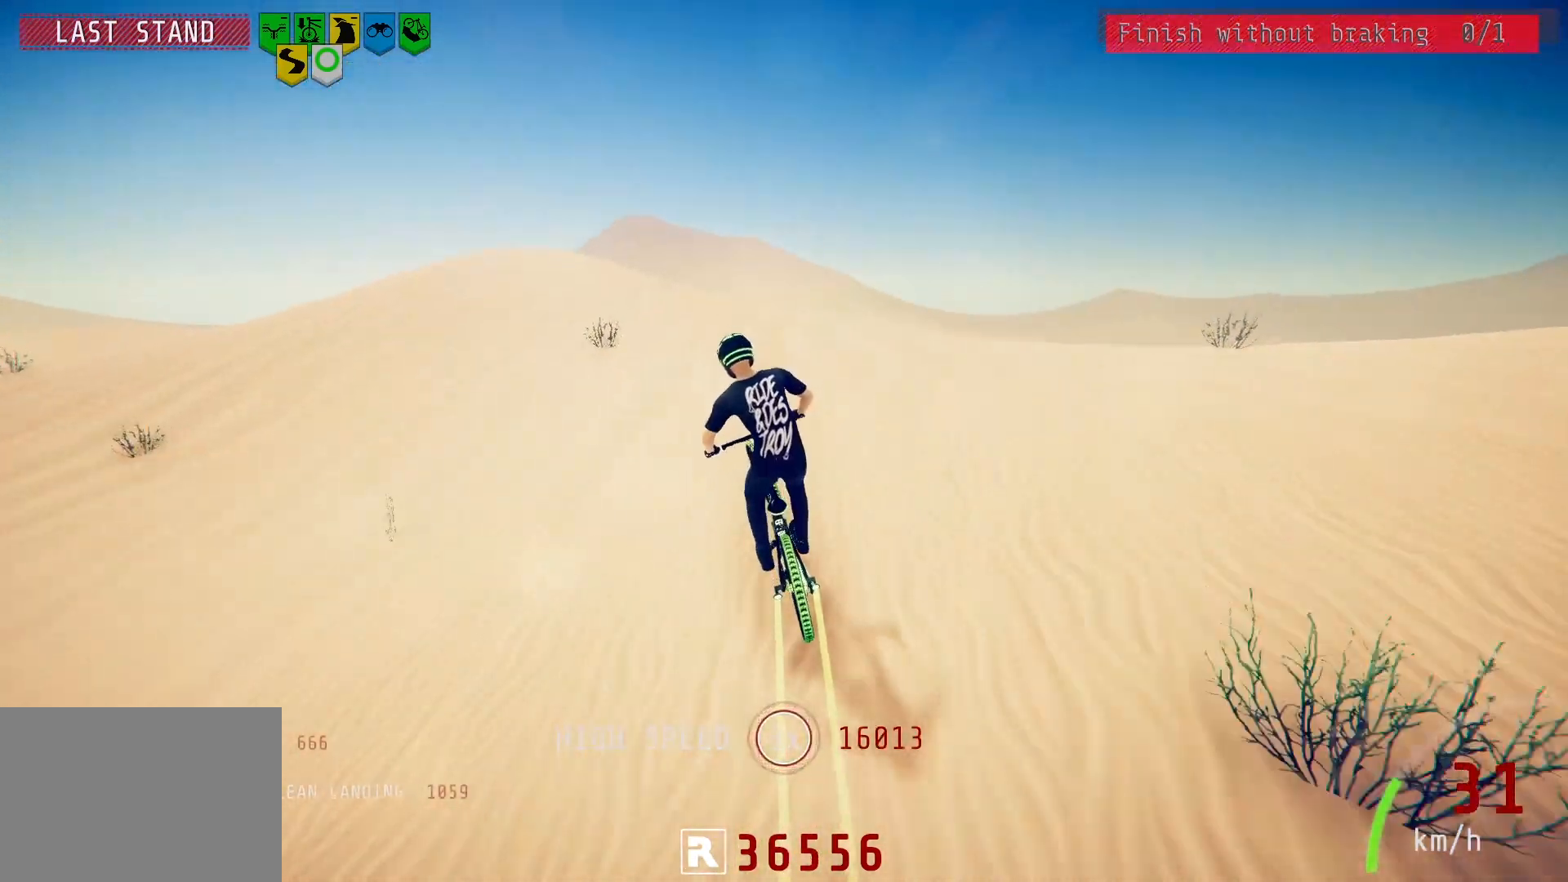
{"buttons": ["R2"], "left_stick": "center", "right_stick": "down", "events": [[183, "left_stick", "left"], [267, "right_stick", "down"], [417, "left_stick", "center"]]}
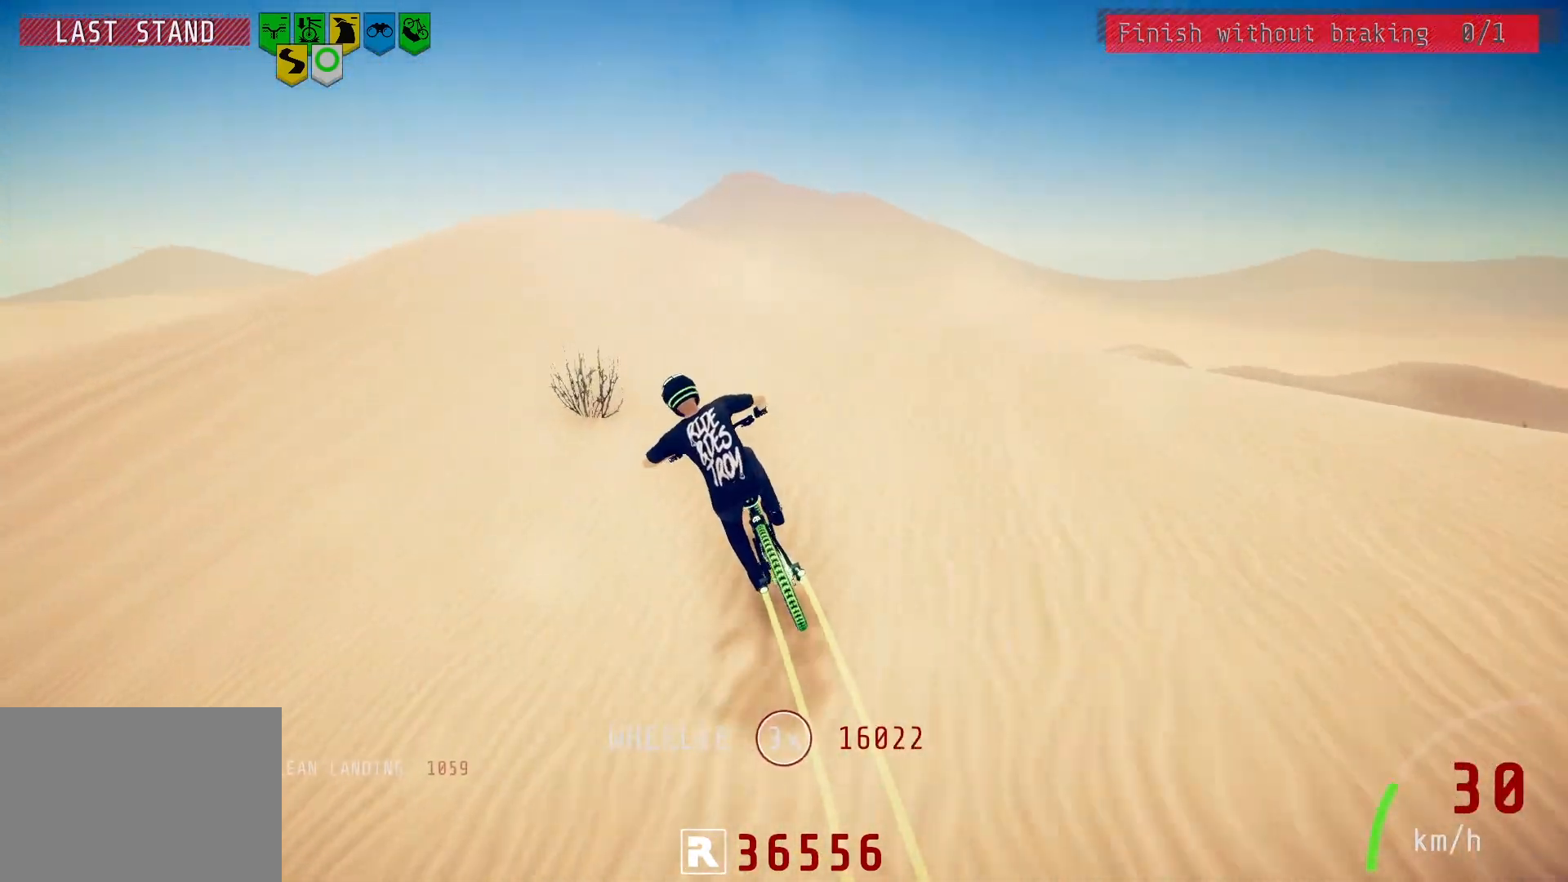
{"buttons": ["R2"], "left_stick": "right", "right_stick": "down", "events": [[233, "left_stick", "left"], [367, "left_stick", "right"]]}
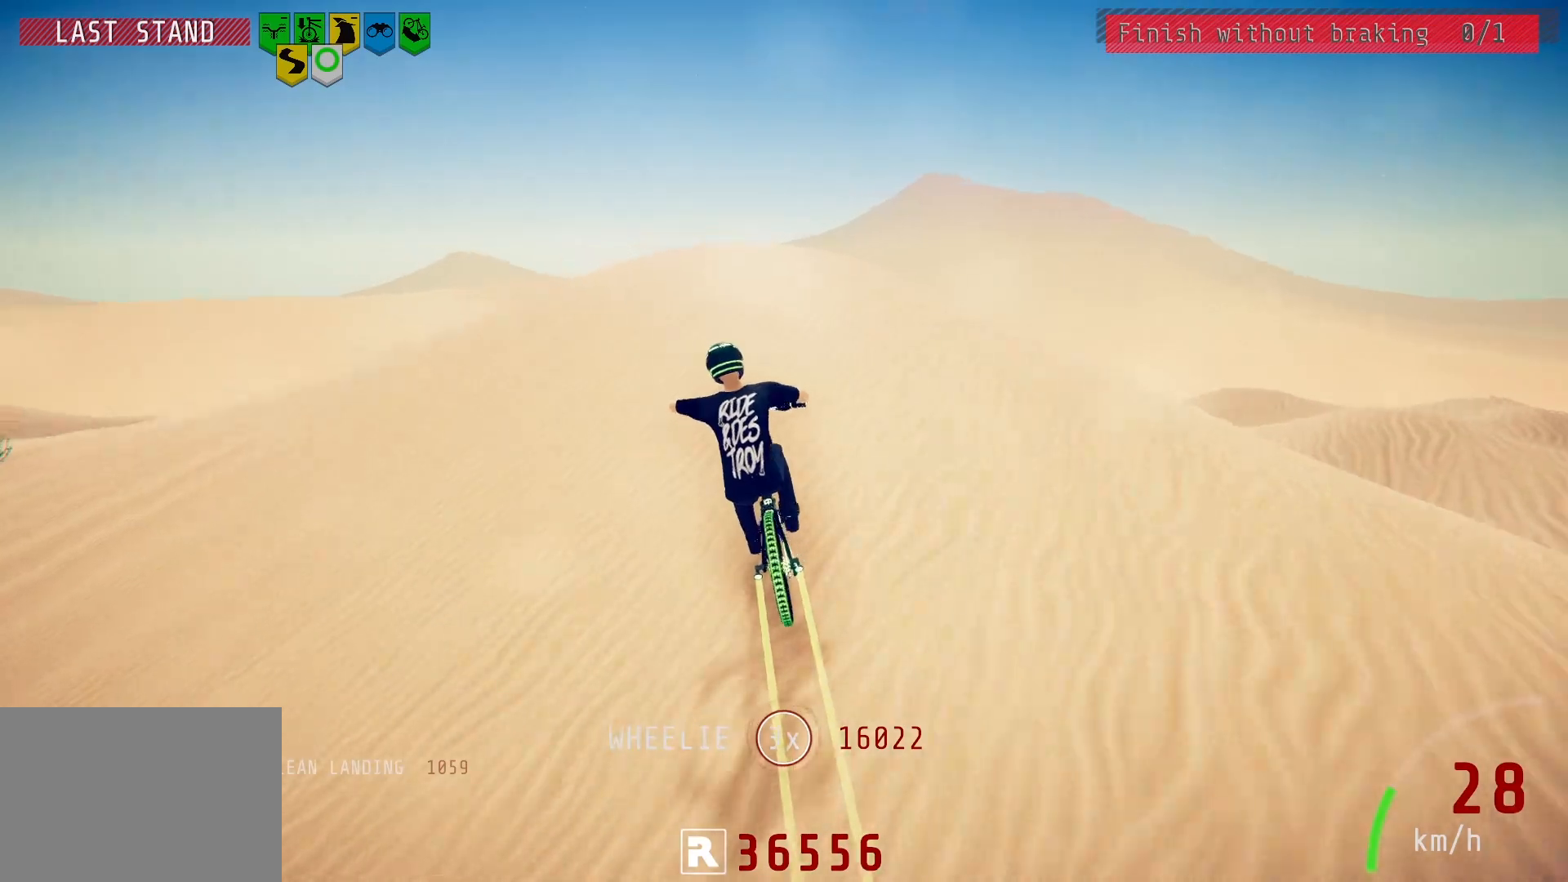
{"buttons": ["R2"], "left_stick": "right", "right_stick": "down", "events": [[50, "left_stick", "center"], [133, "left_stick", "right"]]}
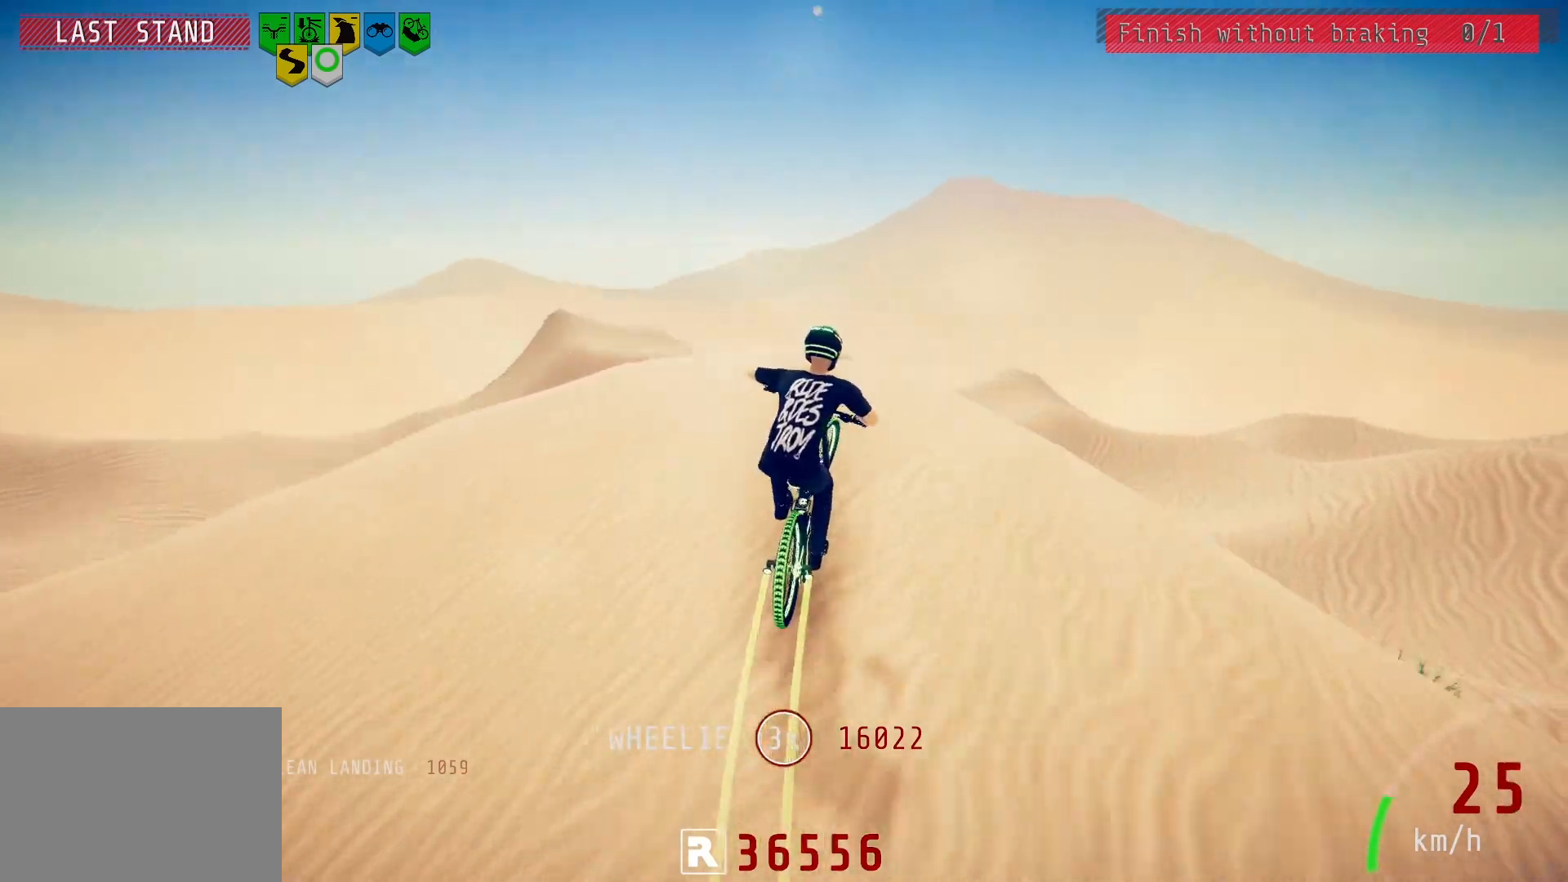
{"buttons": ["L1", "R2"], "left_stick": "up", "right_stick": "down", "events": [[150, "right_stick", "up"], [167, "left_stick", "center"], [233, "left_stick", "up"], [283, "right_stick", "center"], [317, "L1", "down"], [367, "right_stick", "down"]]}
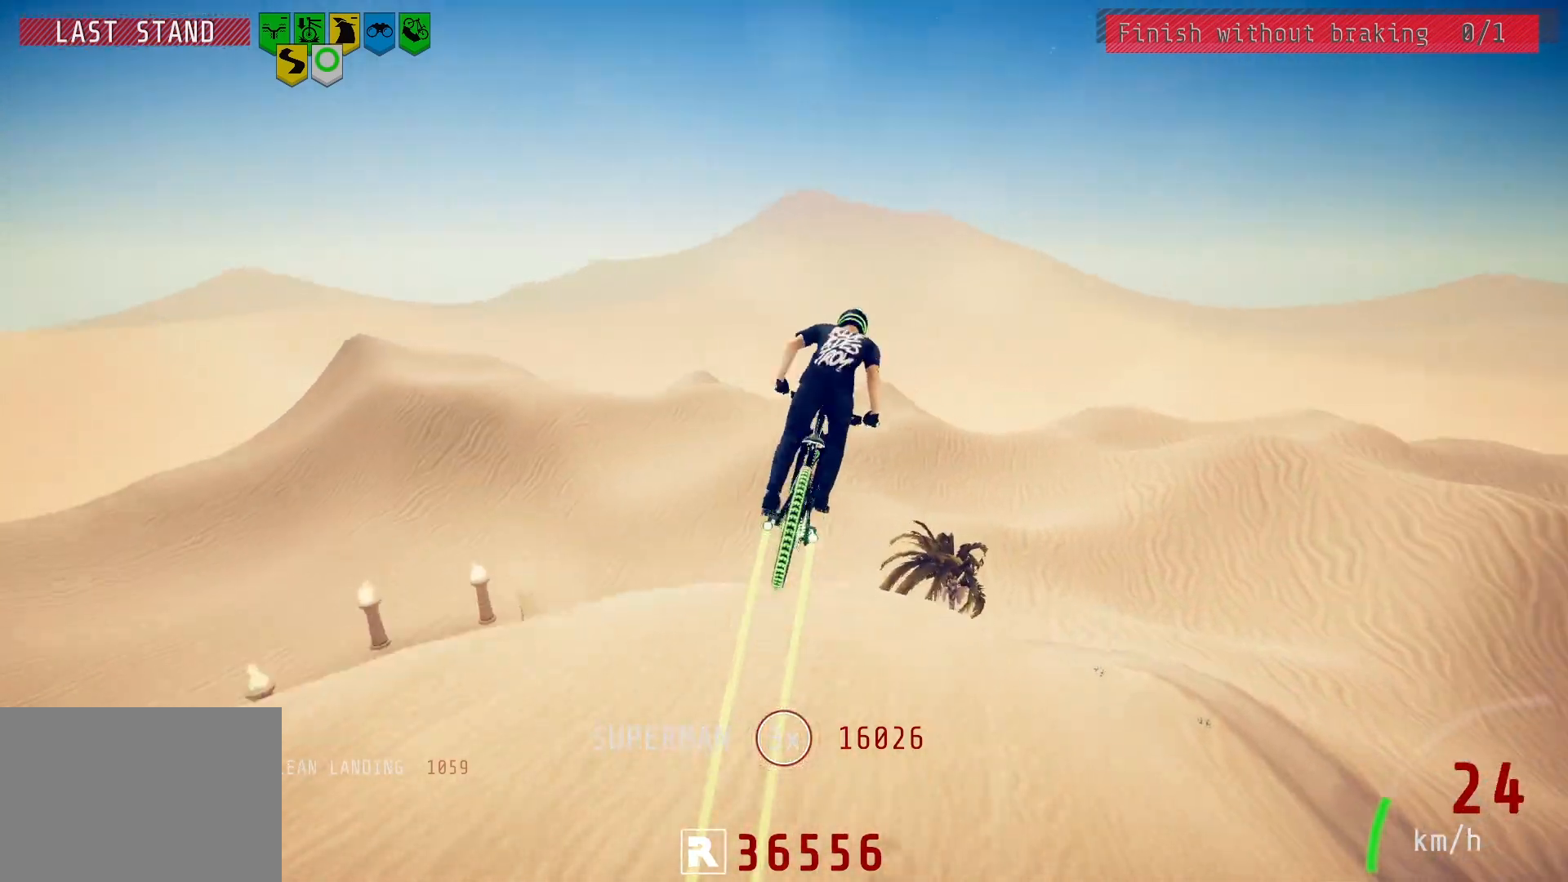
{"buttons": ["L1", "R2"], "left_stick": "up", "right_stick": "center", "events": [[150, "right_stick", "center"]]}
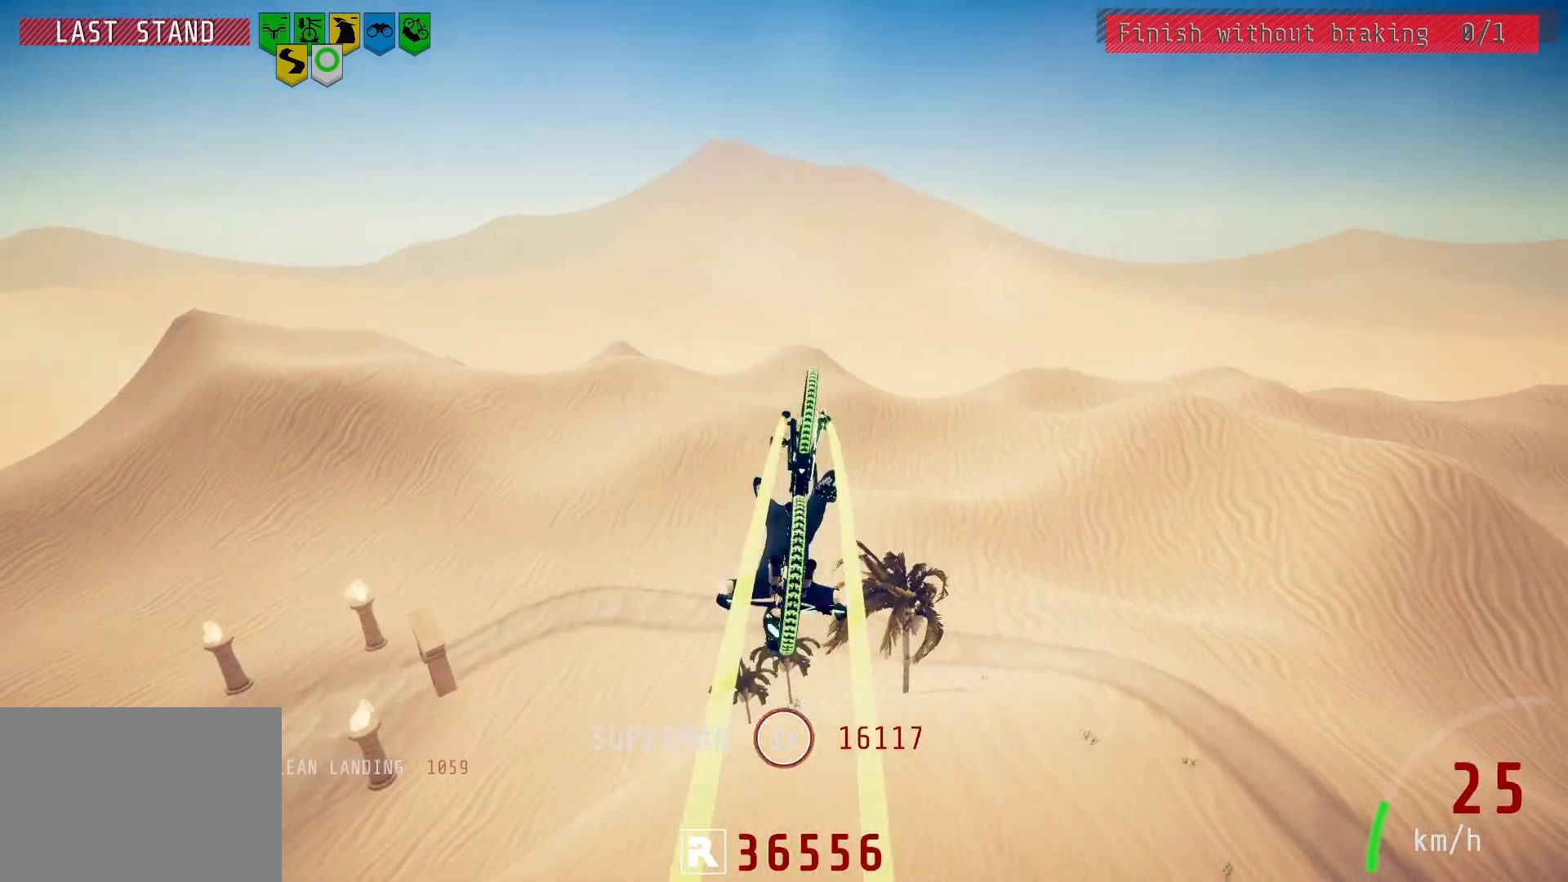
{"buttons": [], "left_stick": "center", "right_stick": "center", "events": [[33, "L1", "up"], [183, "R2", "up"], [233, "left_stick", "center"], [317, "left_stick", "up-right"], [400, "left_stick", "center"]]}
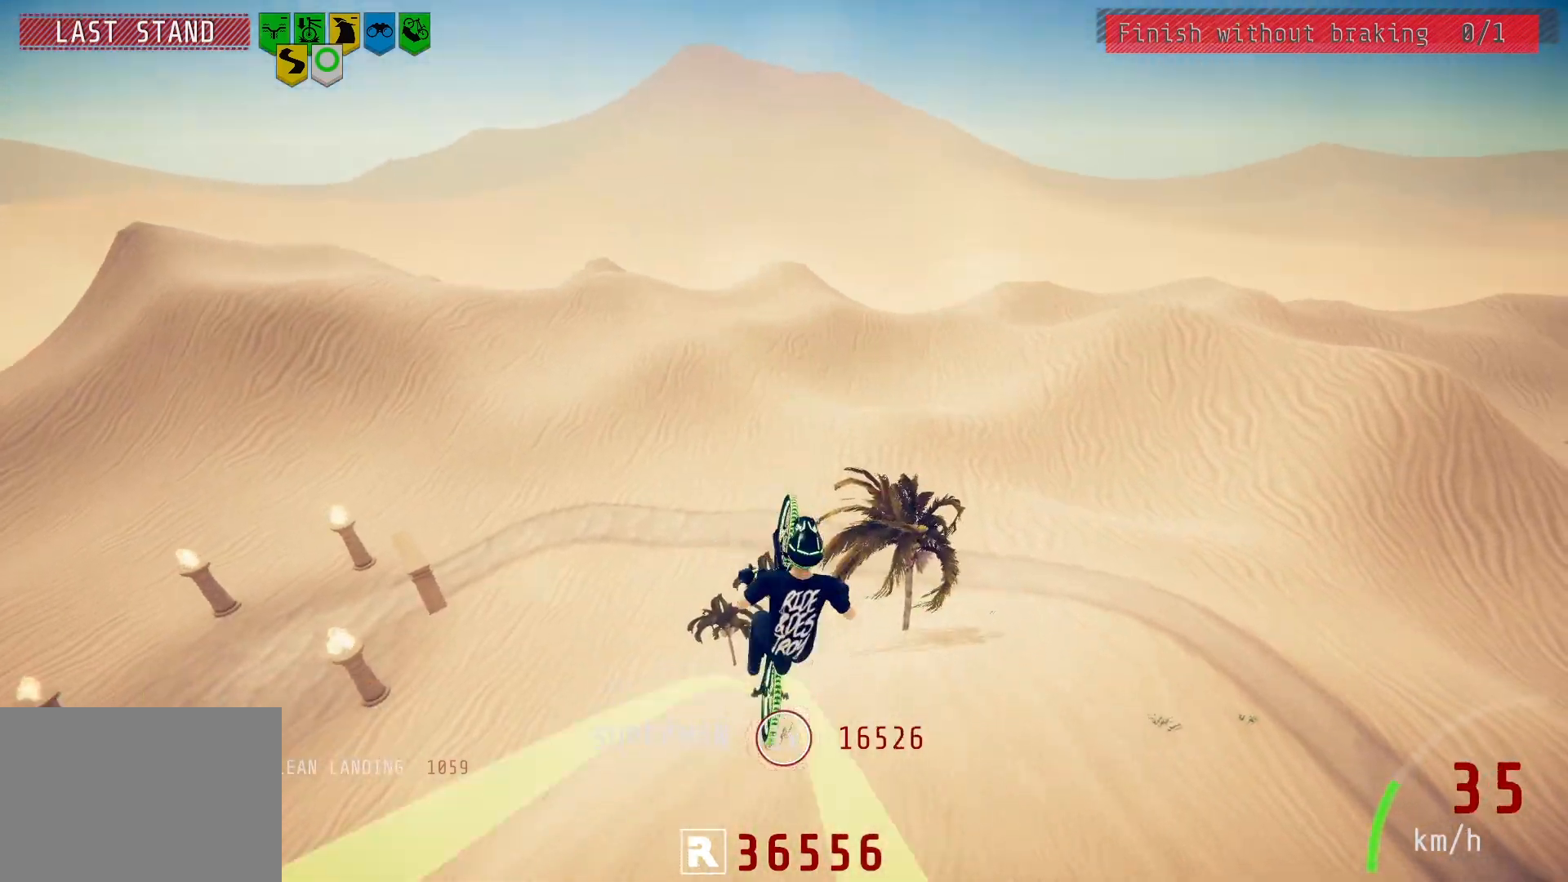
{"buttons": [], "left_stick": "left", "right_stick": "center", "events": [[33, "left_stick", "up-right"], [117, "left_stick", "center"], [250, "left_stick", "up-right"], [333, "left_stick", "center"], [467, "left_stick", "left"]]}
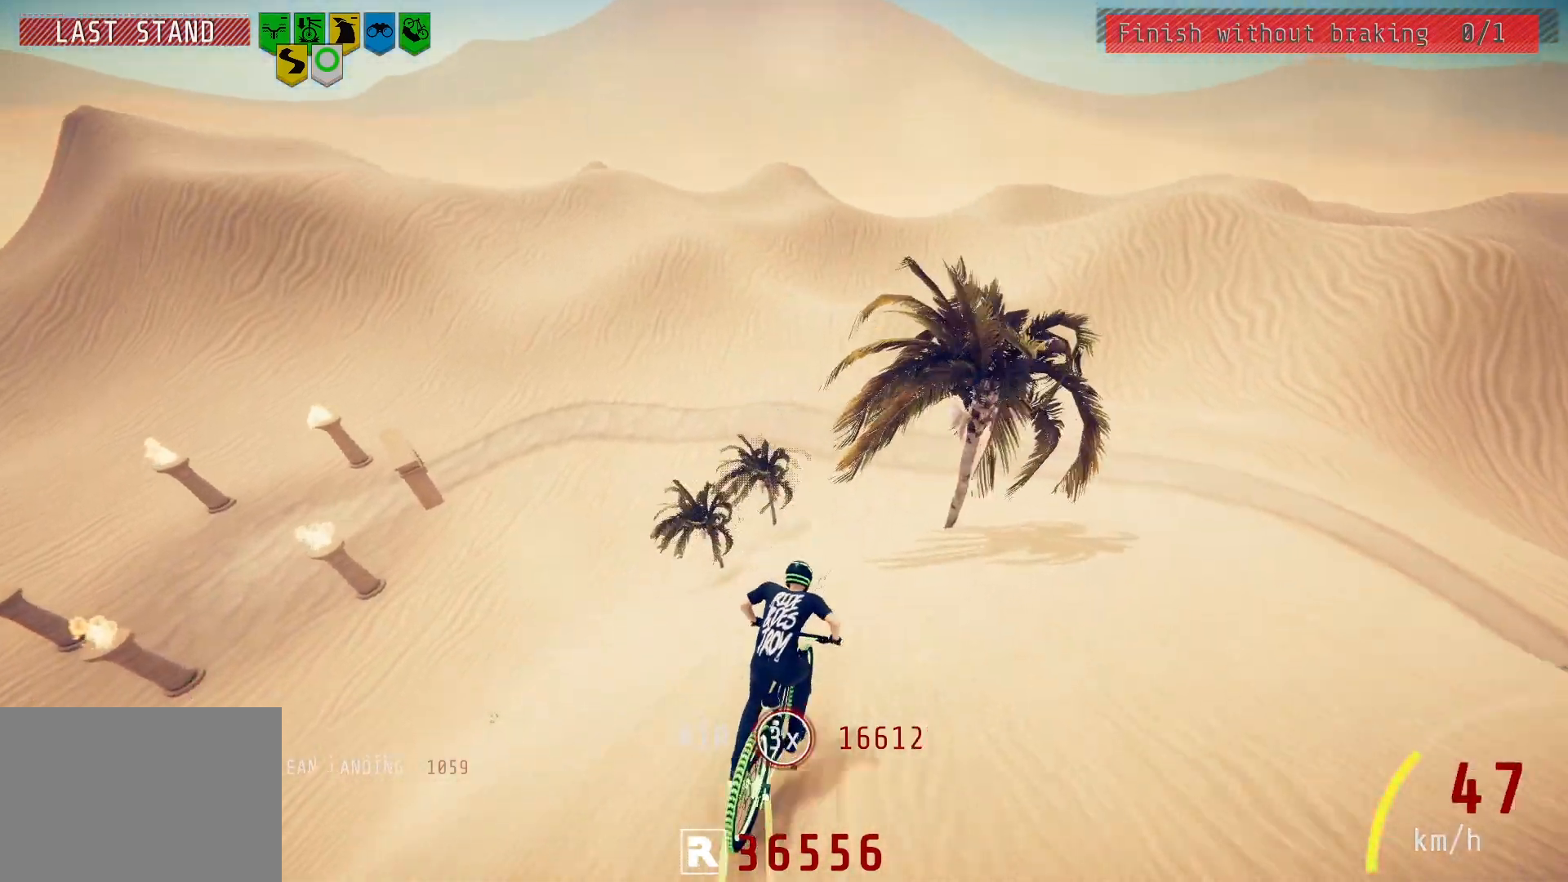
{"buttons": ["L2"], "left_stick": "left", "right_stick": "left", "events": [[83, "right_stick", "left"], [217, "L2", "down"]]}
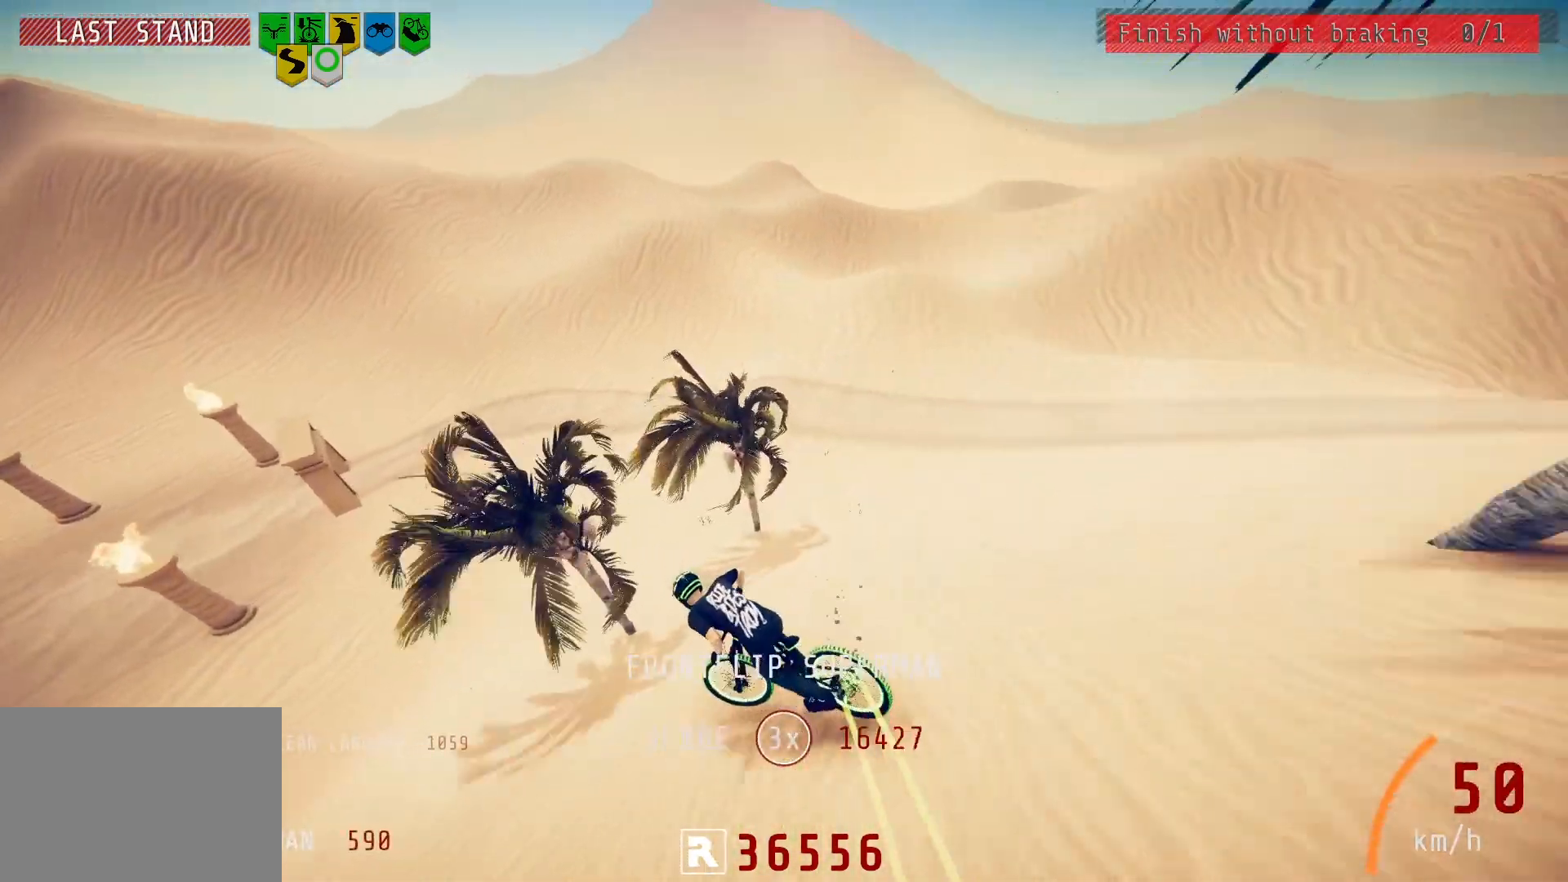
{"buttons": ["R2"], "left_stick": "center", "right_stick": "center", "events": [[33, "L2", "up"], [67, "R2", "down"], [67, "left_stick", "center"], [233, "right_stick", "center"], [267, "left_stick", "right"], [367, "left_stick", "center"]]}
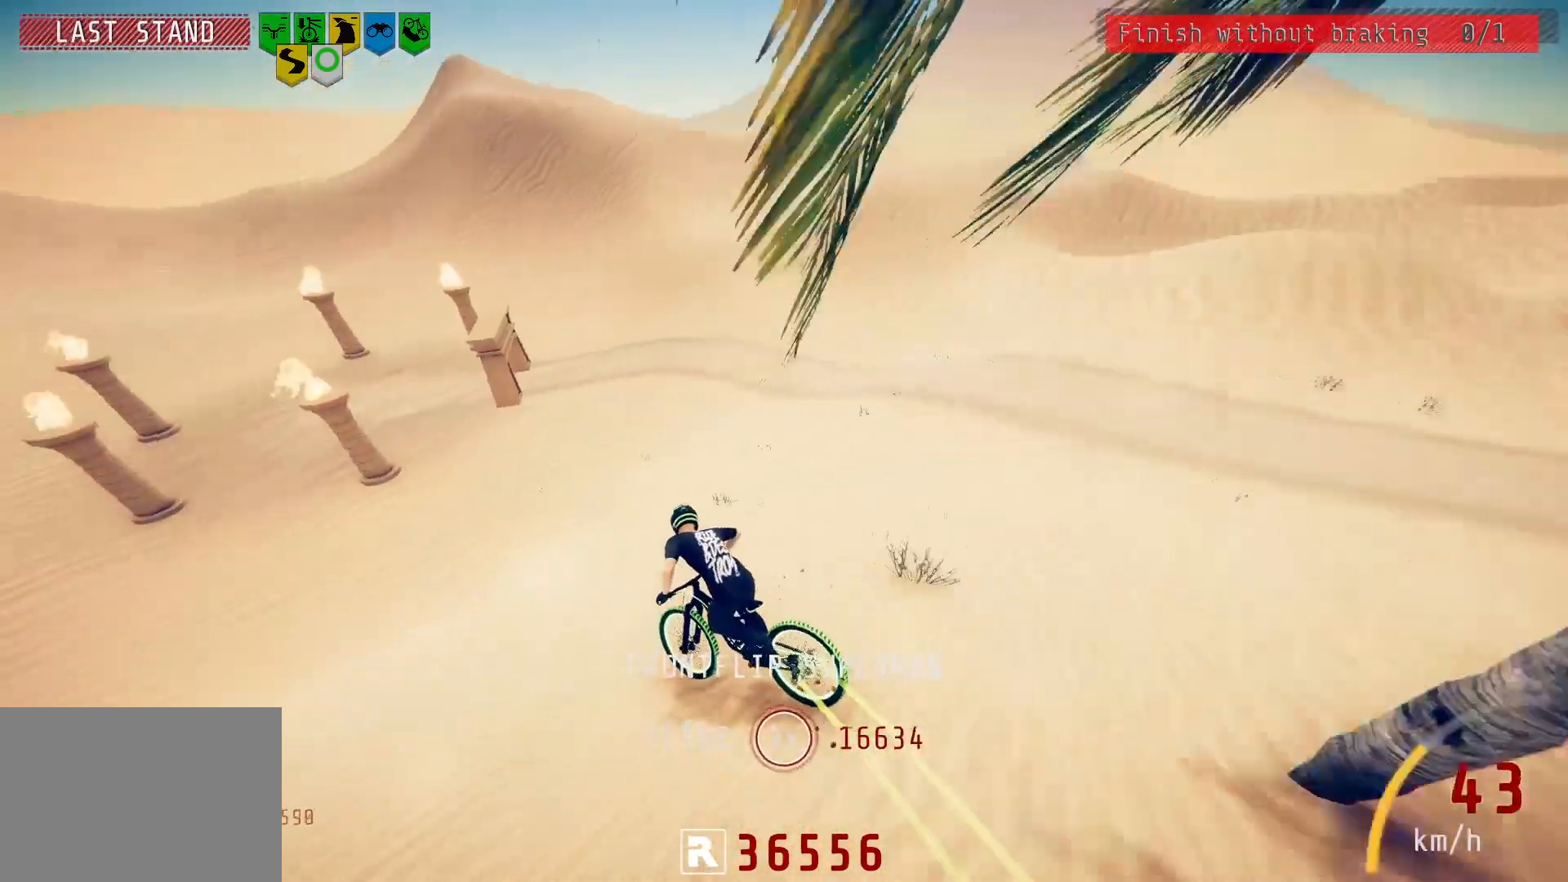
{"buttons": [], "left_stick": "center", "right_stick": "right", "events": [[50, "left_stick", "up-right"], [117, "right_stick", "right"], [150, "R2", "up"], [150, "left_stick", "right"], [433, "left_stick", "center"]]}
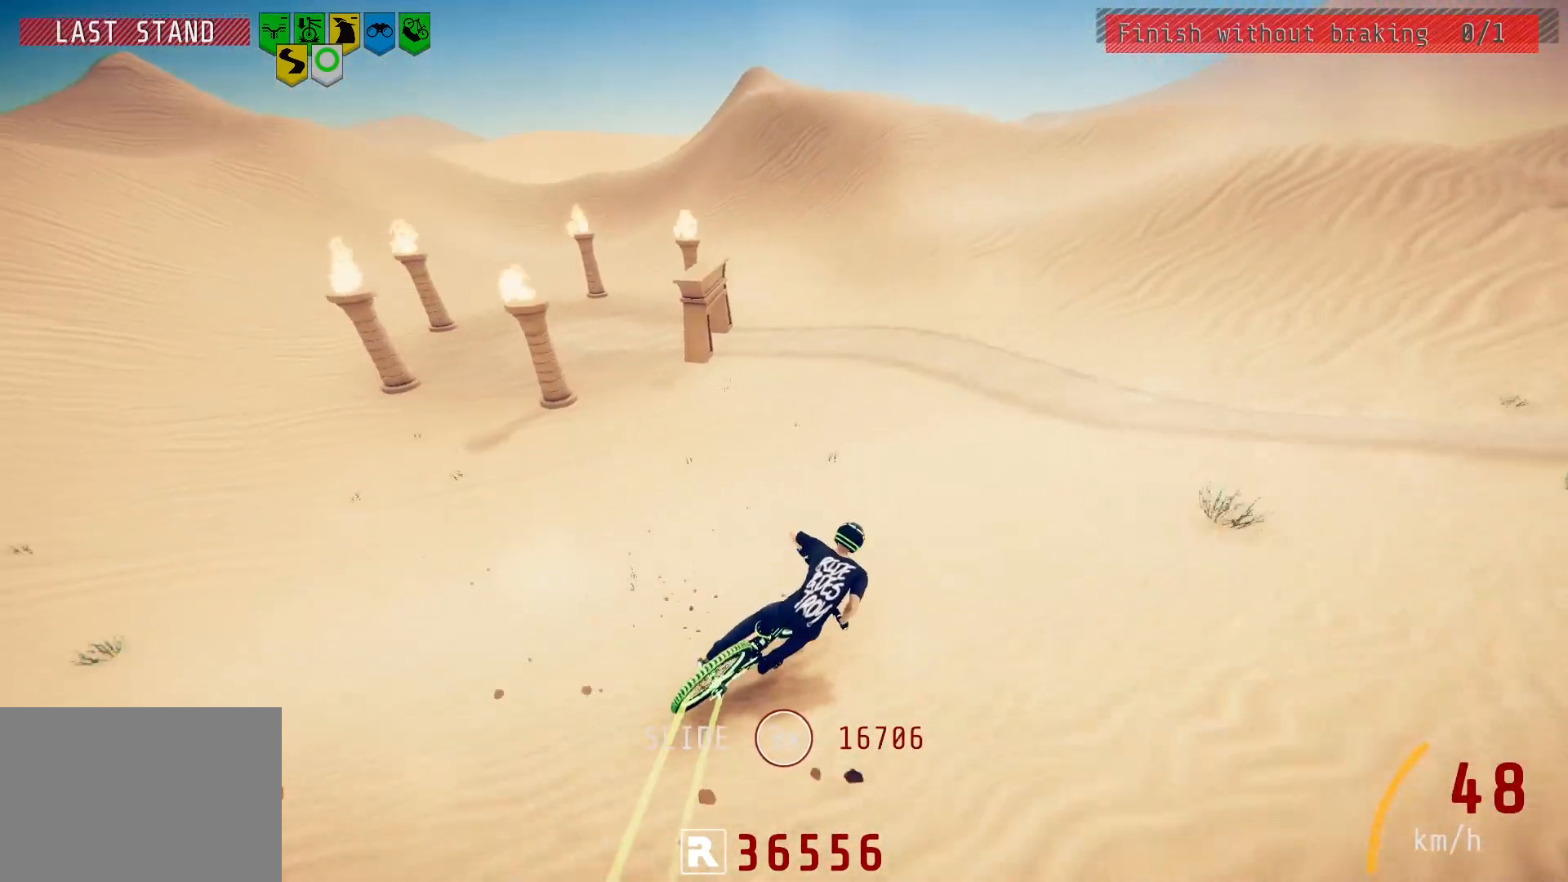
{"buttons": [], "left_stick": "right", "right_stick": "left", "events": [[33, "right_stick", "center"], [83, "right_stick", "left"], [133, "left_stick", "left"], [150, "L2", "down"], [317, "L2", "up"], [467, "left_stick", "right"]]}
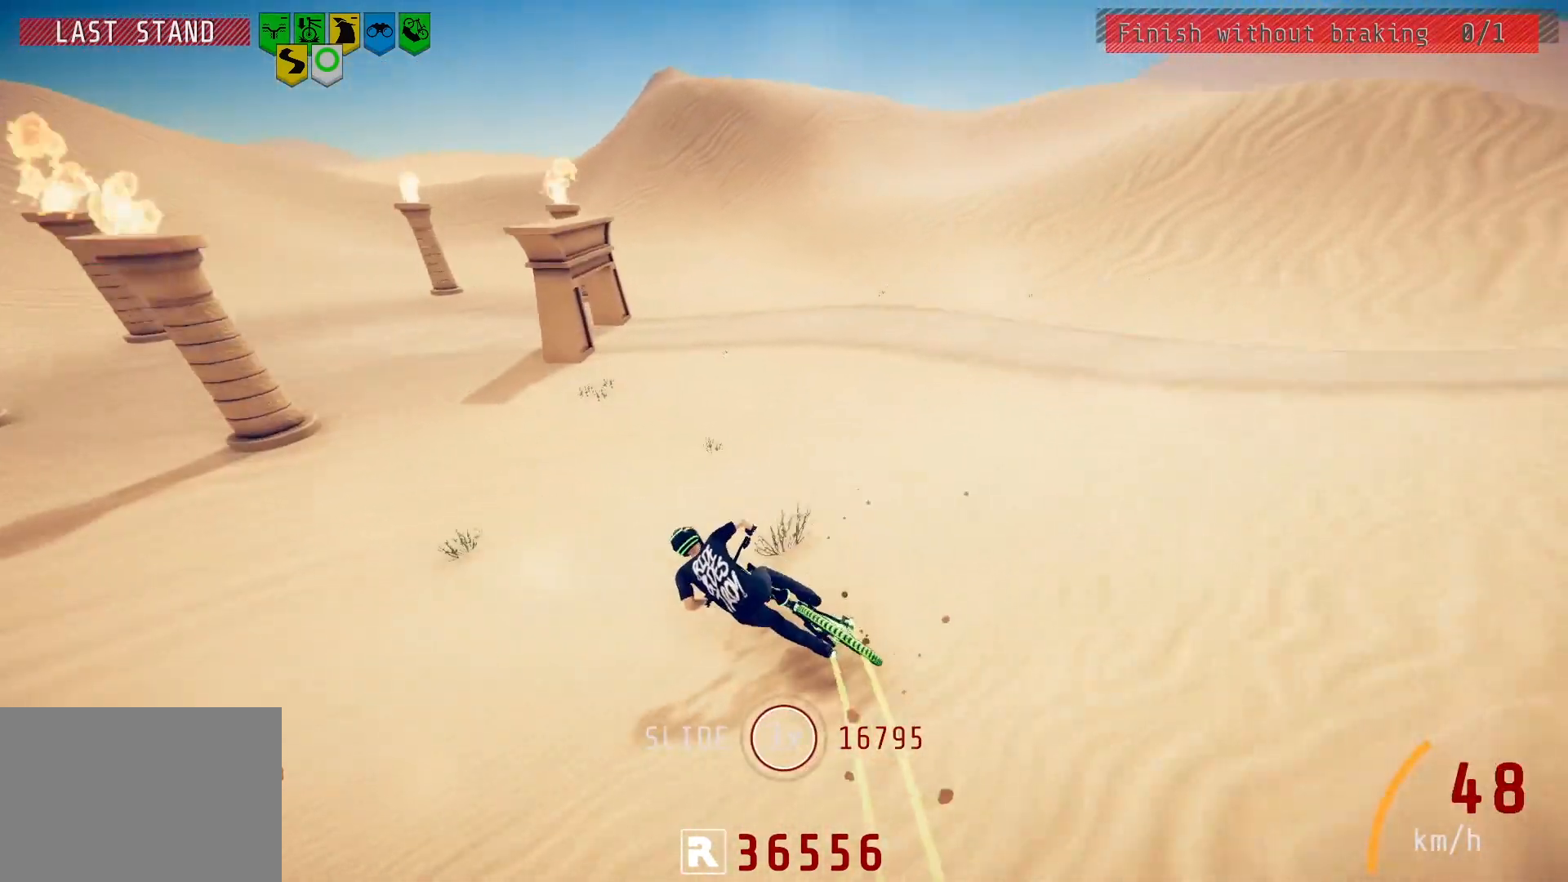
{"buttons": ["L2"], "left_stick": "center", "right_stick": "center", "events": [[67, "right_stick", "right"], [217, "left_stick", "center"], [267, "L2", "down"], [300, "left_stick", "left"], [350, "right_stick", "center"], [467, "left_stick", "center"]]}
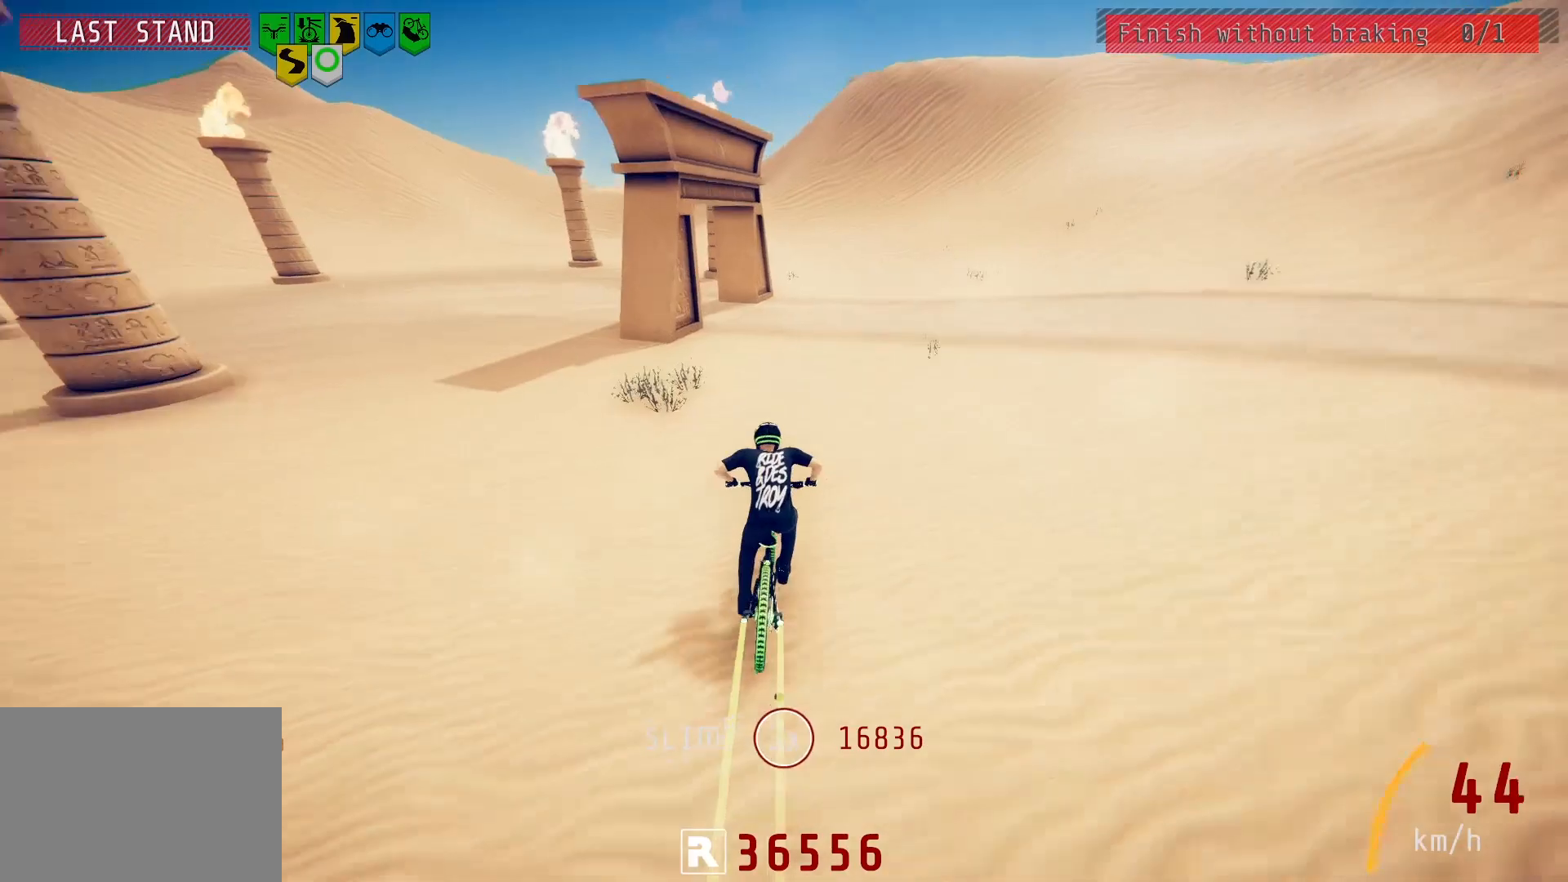
{"buttons": ["L2"], "left_stick": "right", "right_stick": "center", "events": [[17, "left_stick", "right"], [167, "left_stick", "center"], [267, "left_stick", "left"], [333, "right_stick", "left"], [417, "left_stick", "right"], [467, "right_stick", "center"]]}
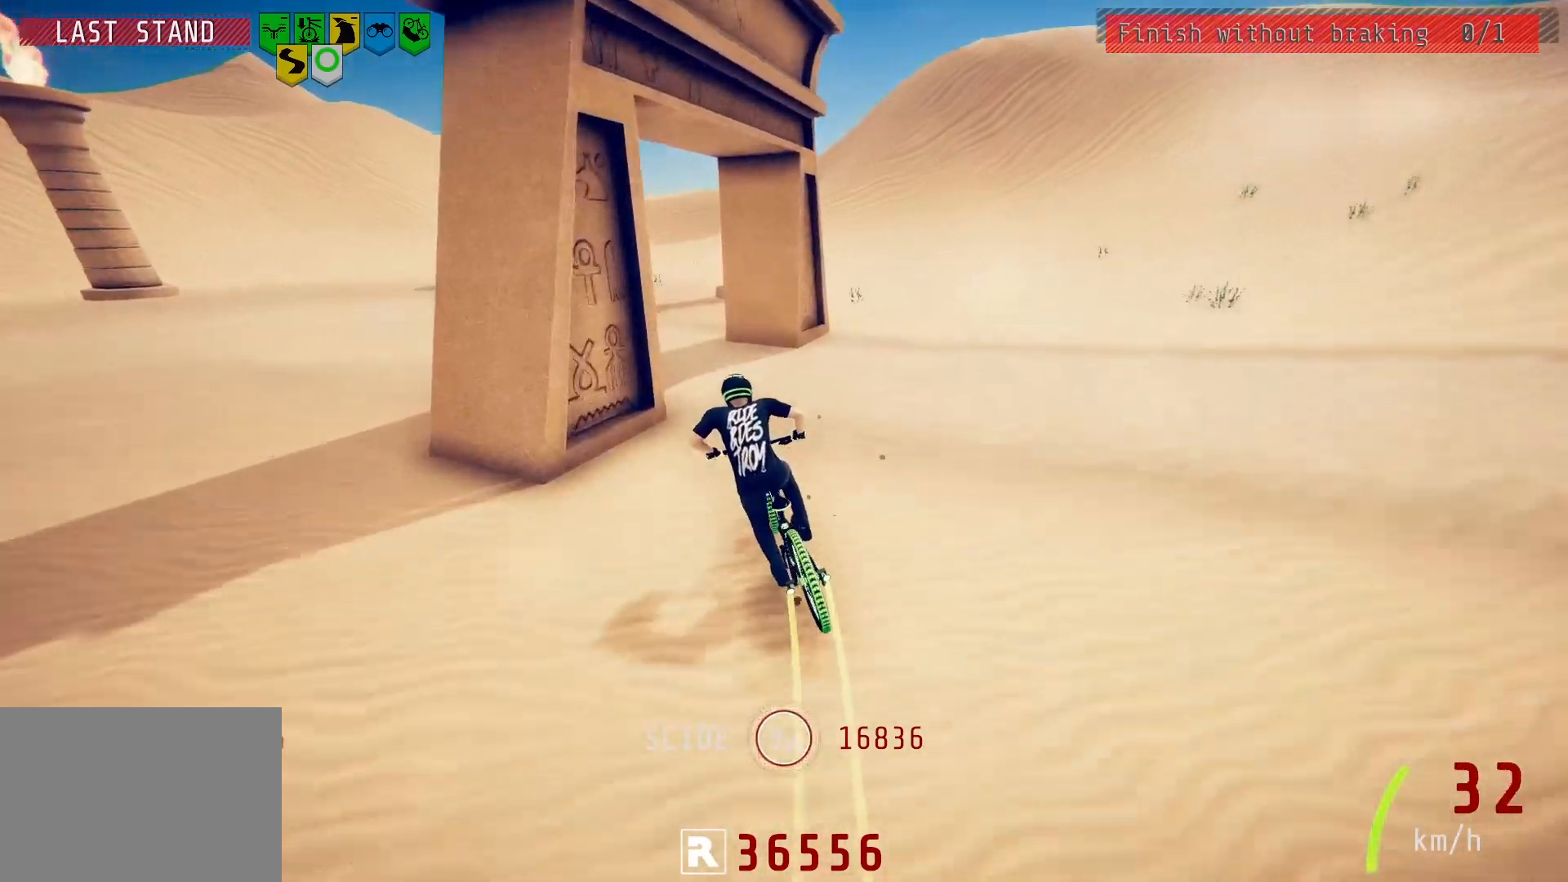
{"buttons": ["L2"], "left_stick": "center", "right_stick": "center", "events": [[67, "left_stick", "left"], [417, "left_stick", "center"]]}
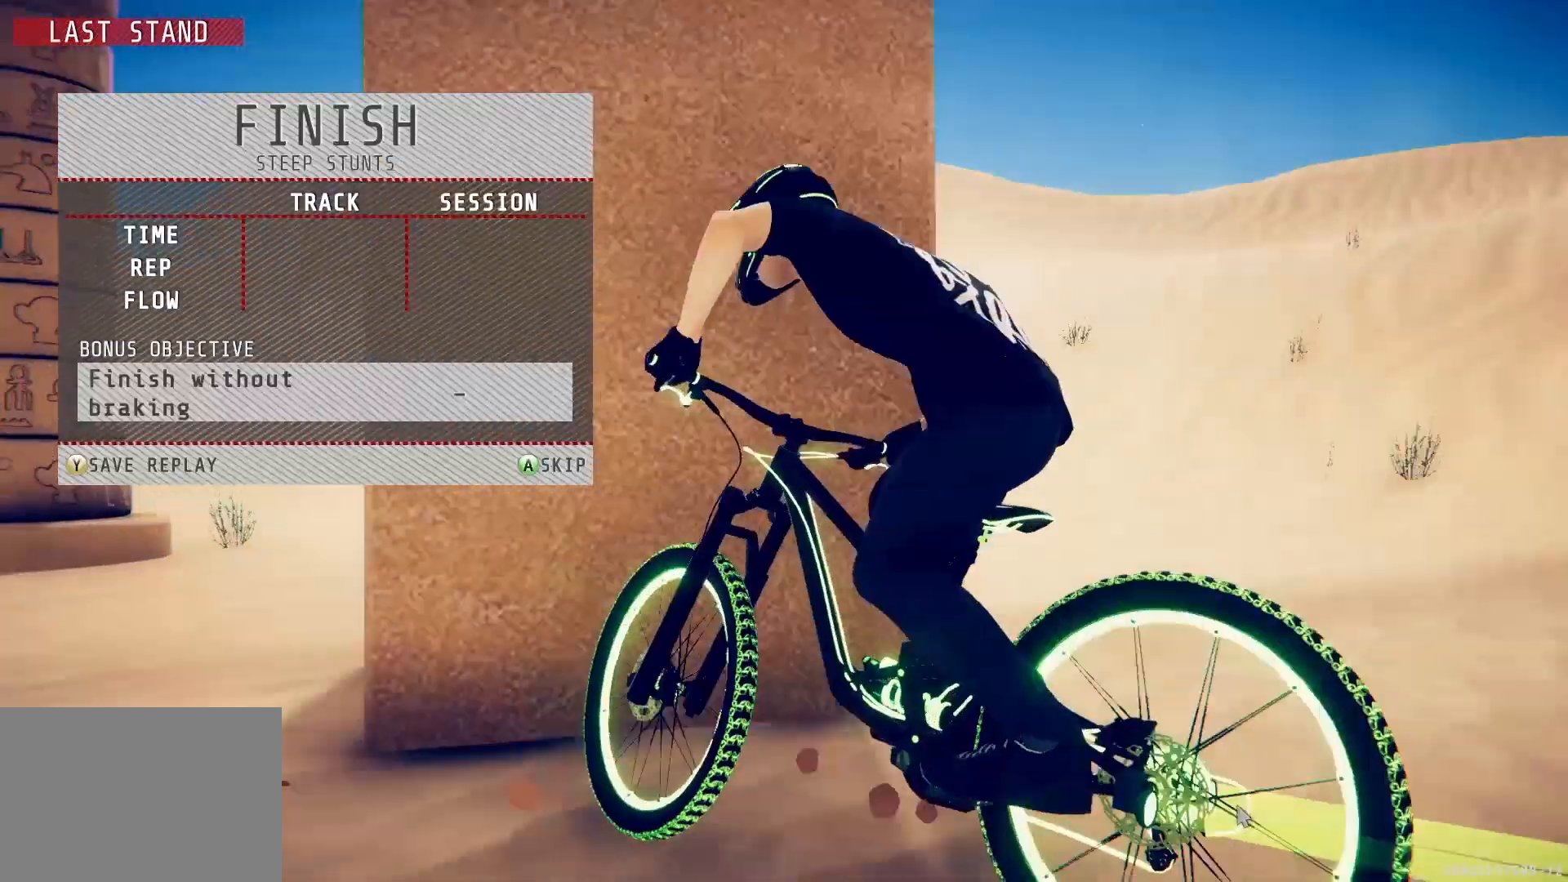
{"buttons": [], "left_stick": "center", "right_stick": "center", "events": [[150, "L2", "up"], [350, "CROSS", "down"], [433, "CROSS", "up"]]}
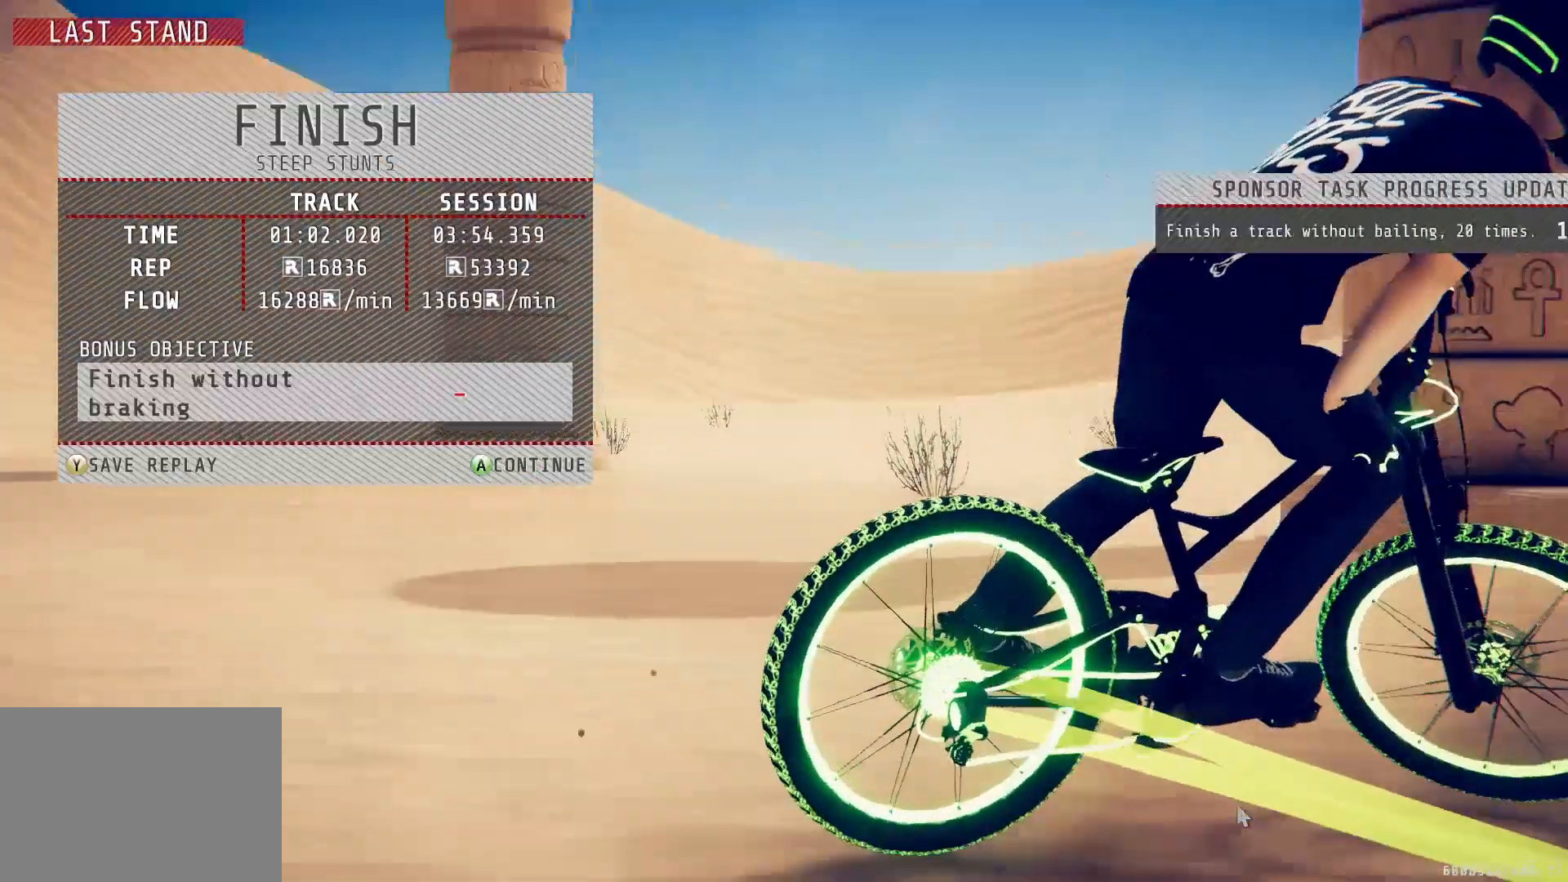
{"buttons": [], "left_stick": "center", "right_stick": "center", "events": []}
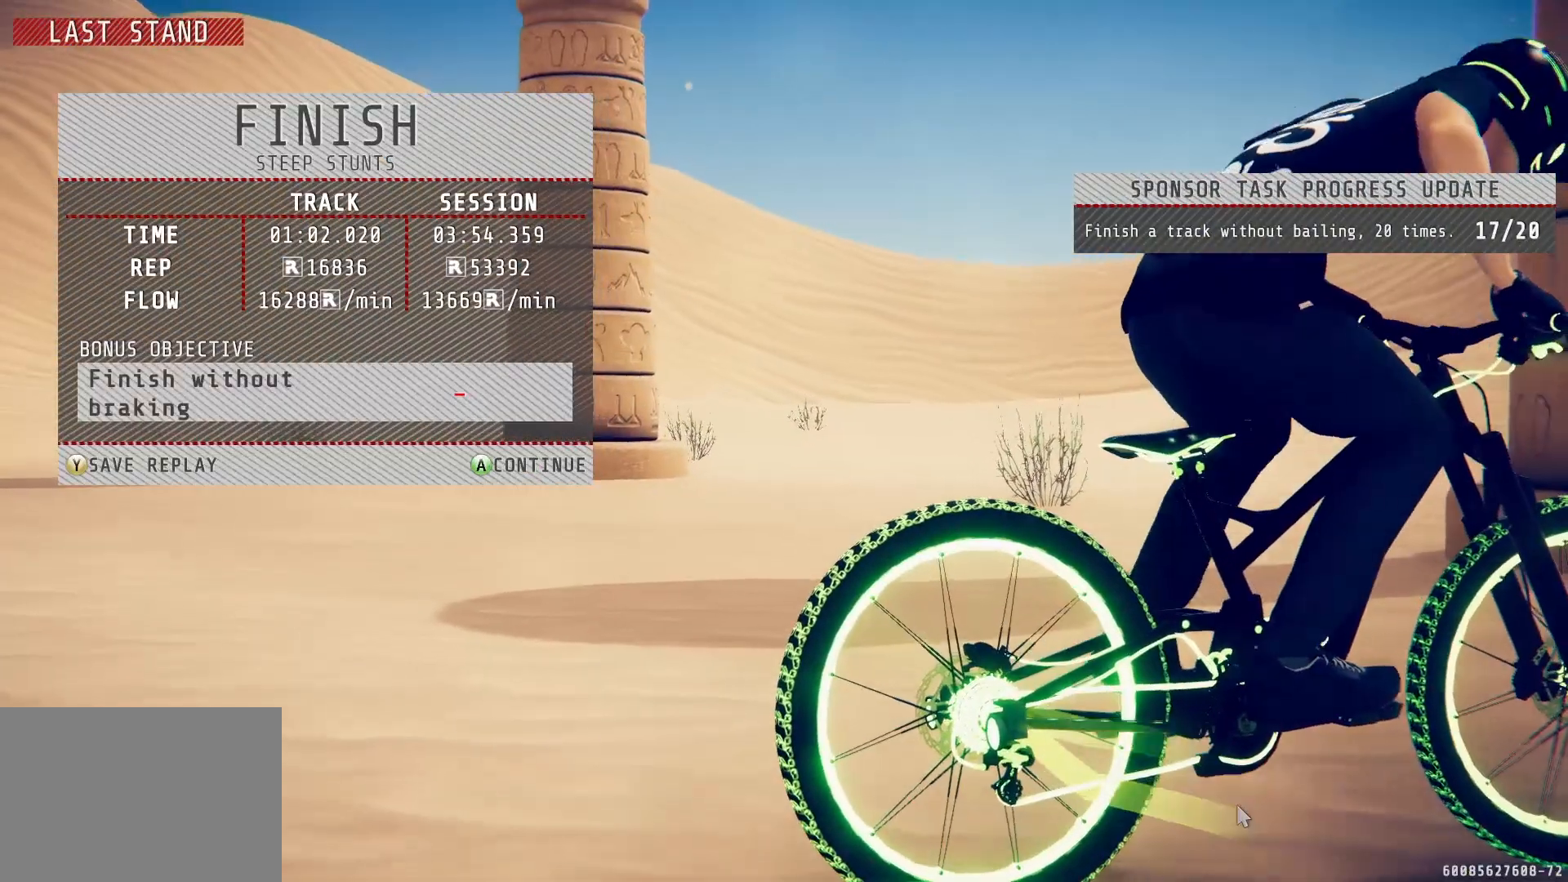
{"buttons": [], "left_stick": "center", "right_stick": "center", "events": []}
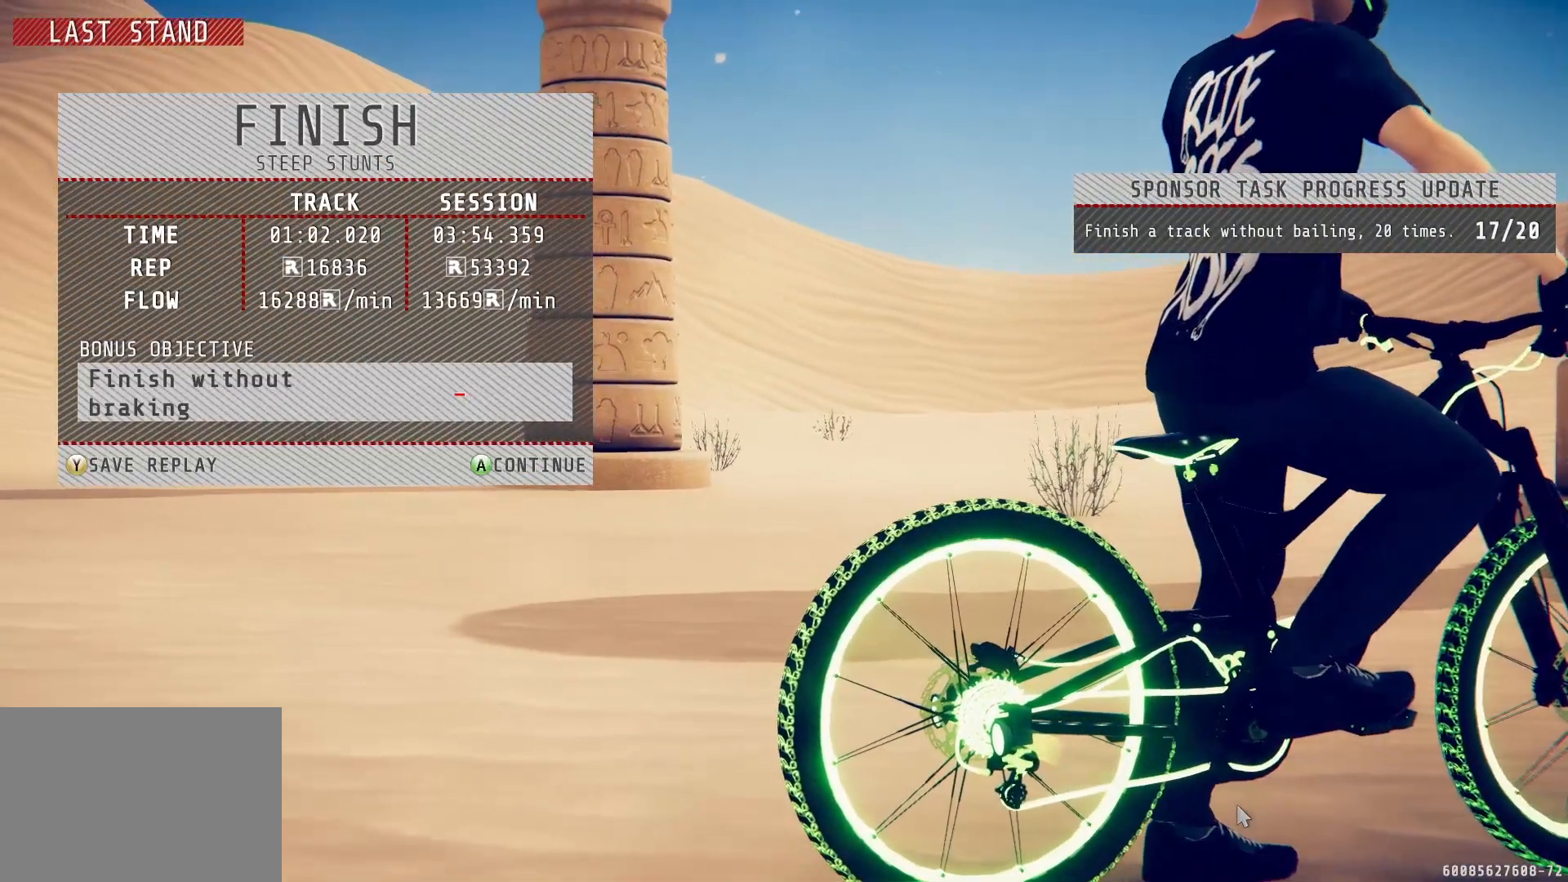
{"buttons": [], "left_stick": "center", "right_stick": "center", "events": []}
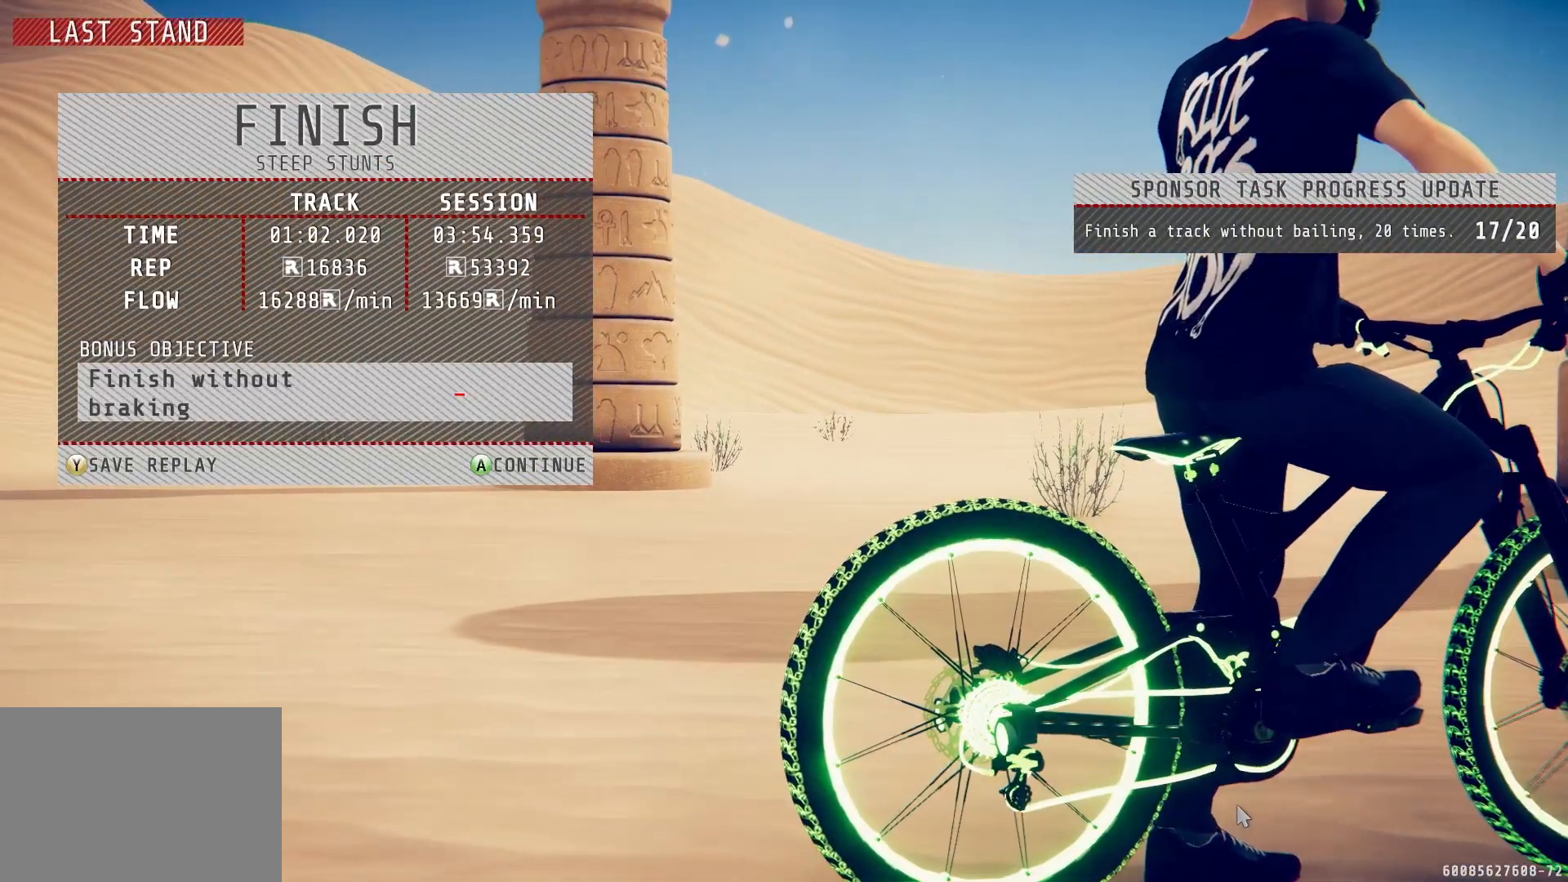
{"buttons": [], "left_stick": "center", "right_stick": "center", "events": []}
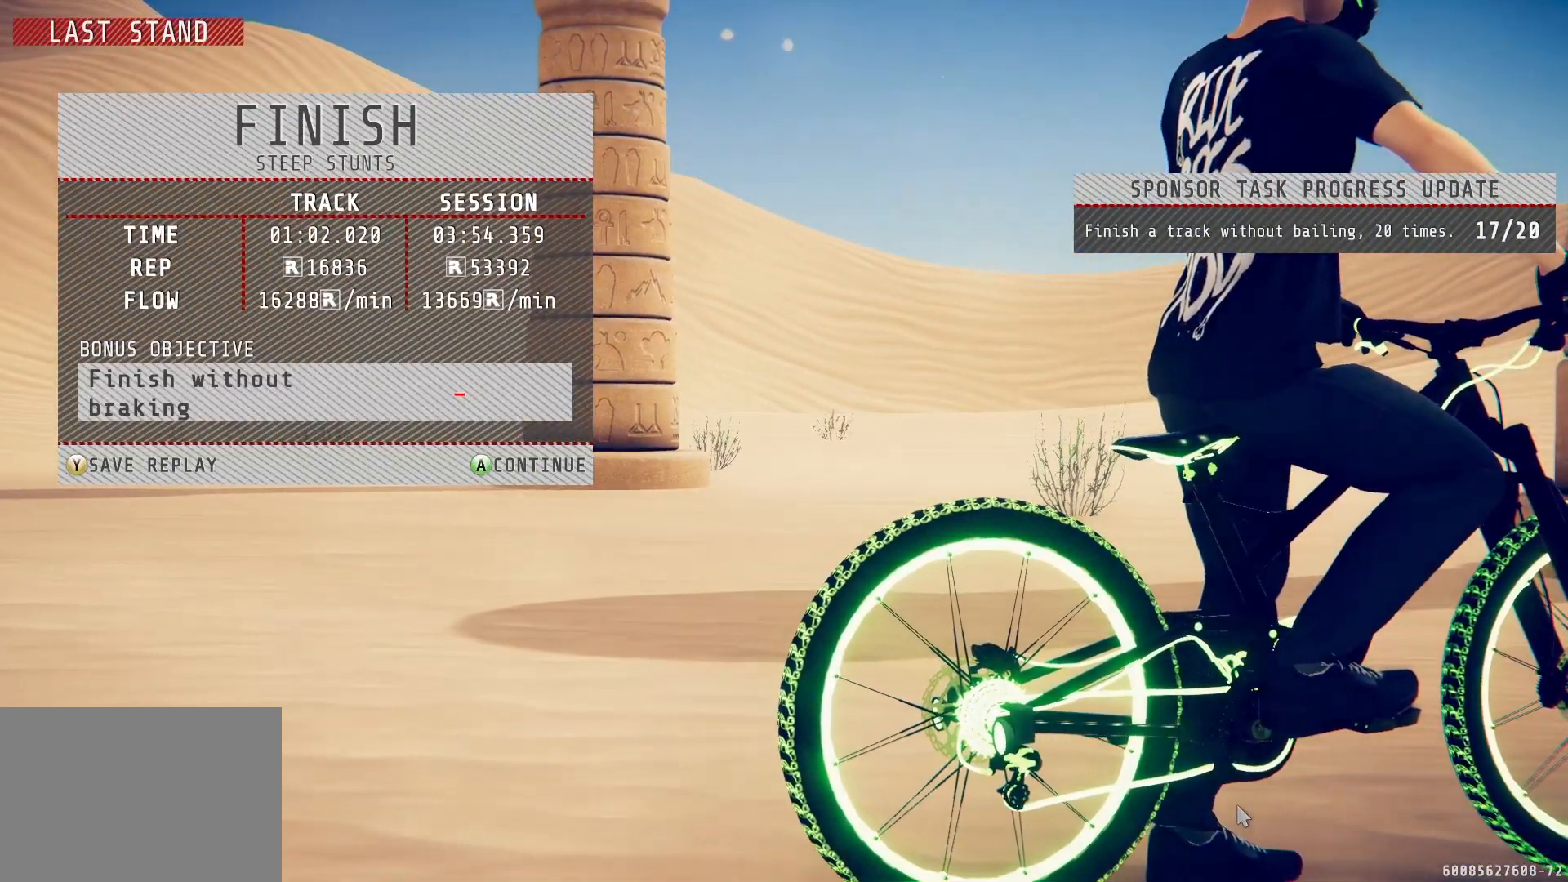
{"buttons": [], "left_stick": "center", "right_stick": "center", "events": [[267, "CROSS", "down"], [383, "CROSS", "up"]]}
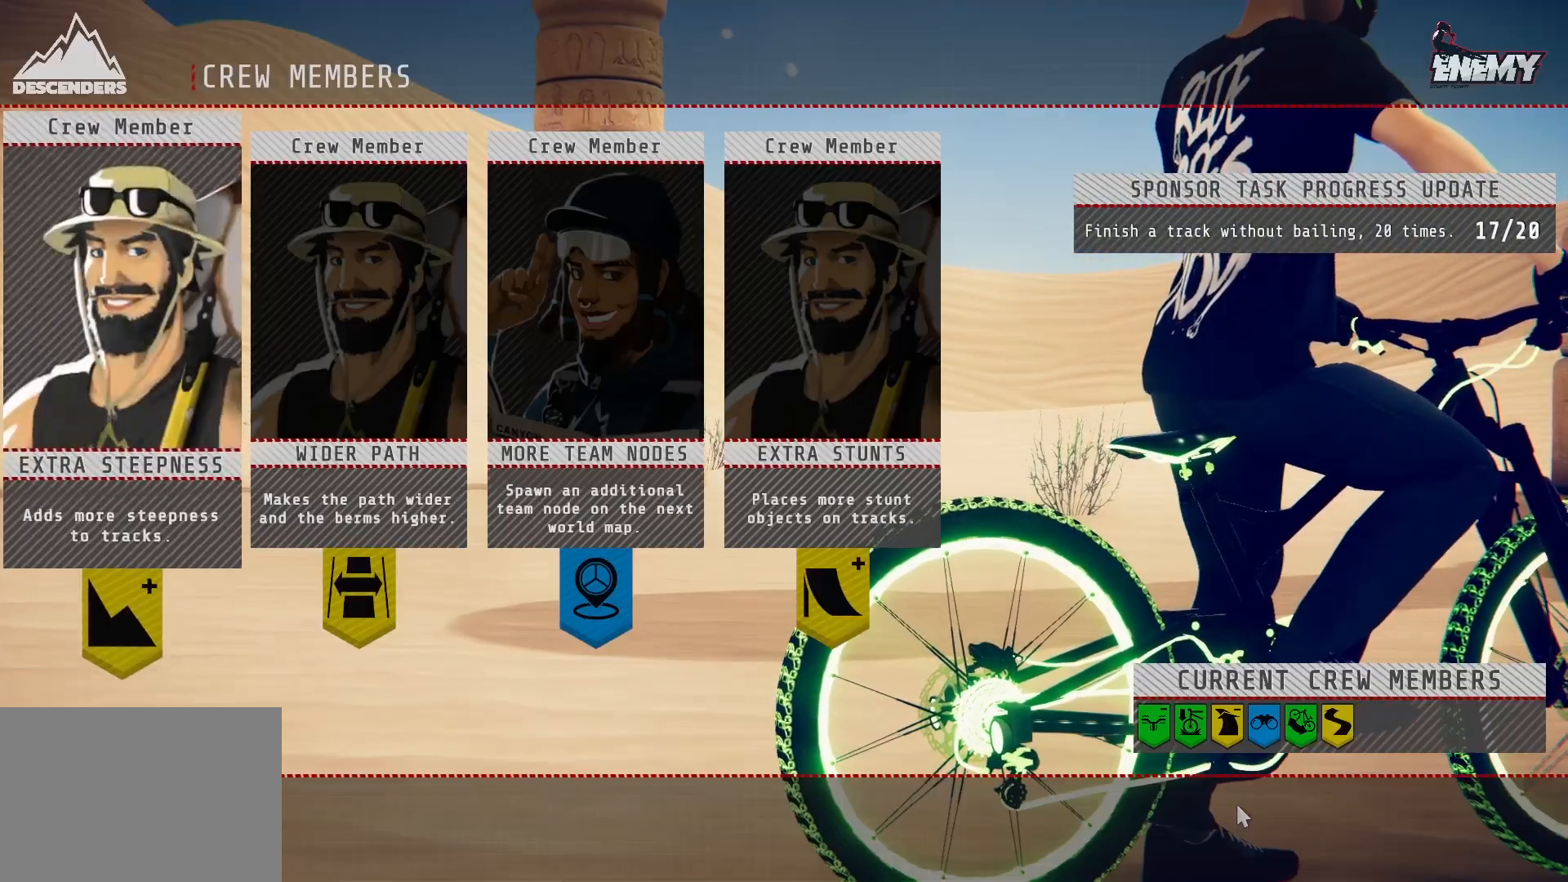
{"buttons": [], "left_stick": "center", "right_stick": "center", "events": []}